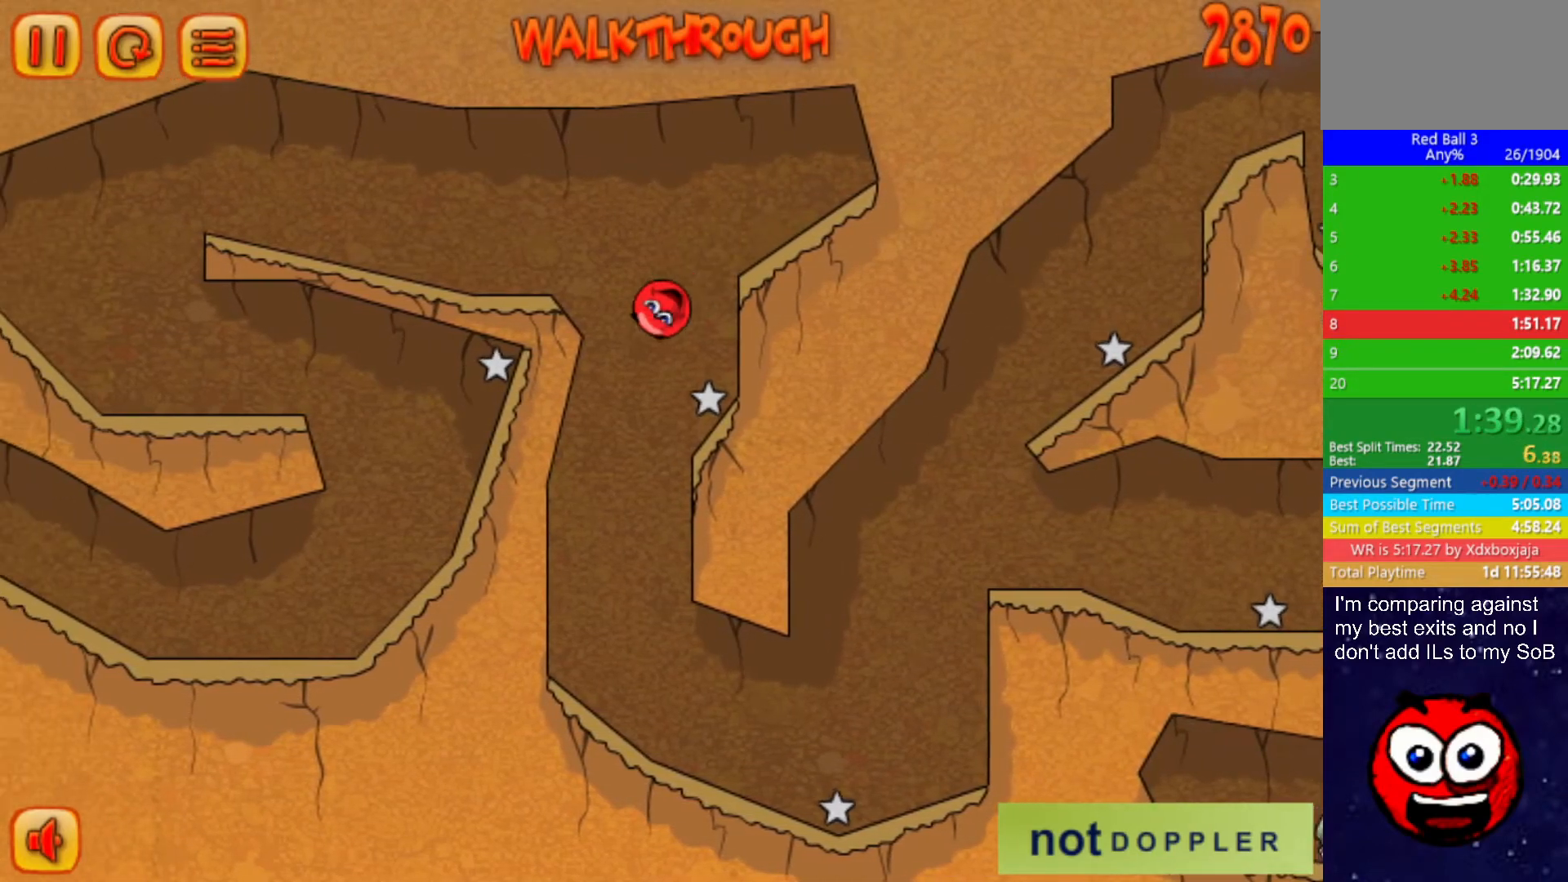
Gameplay with keyboard; each line is a JSON object with the keys held at the frame after it. "events" lists presses ("down") and releases ("up") of "down", "left", "p", "r", "right" and "up" between this image and that frame as [ms after this image, input, new state], when the widget could be followed in between. No other keys are recorded. Mouse input is not recorded.
{"keys": ["right"], "events": [[200, "right", "down"], [267, "left", "up"]]}
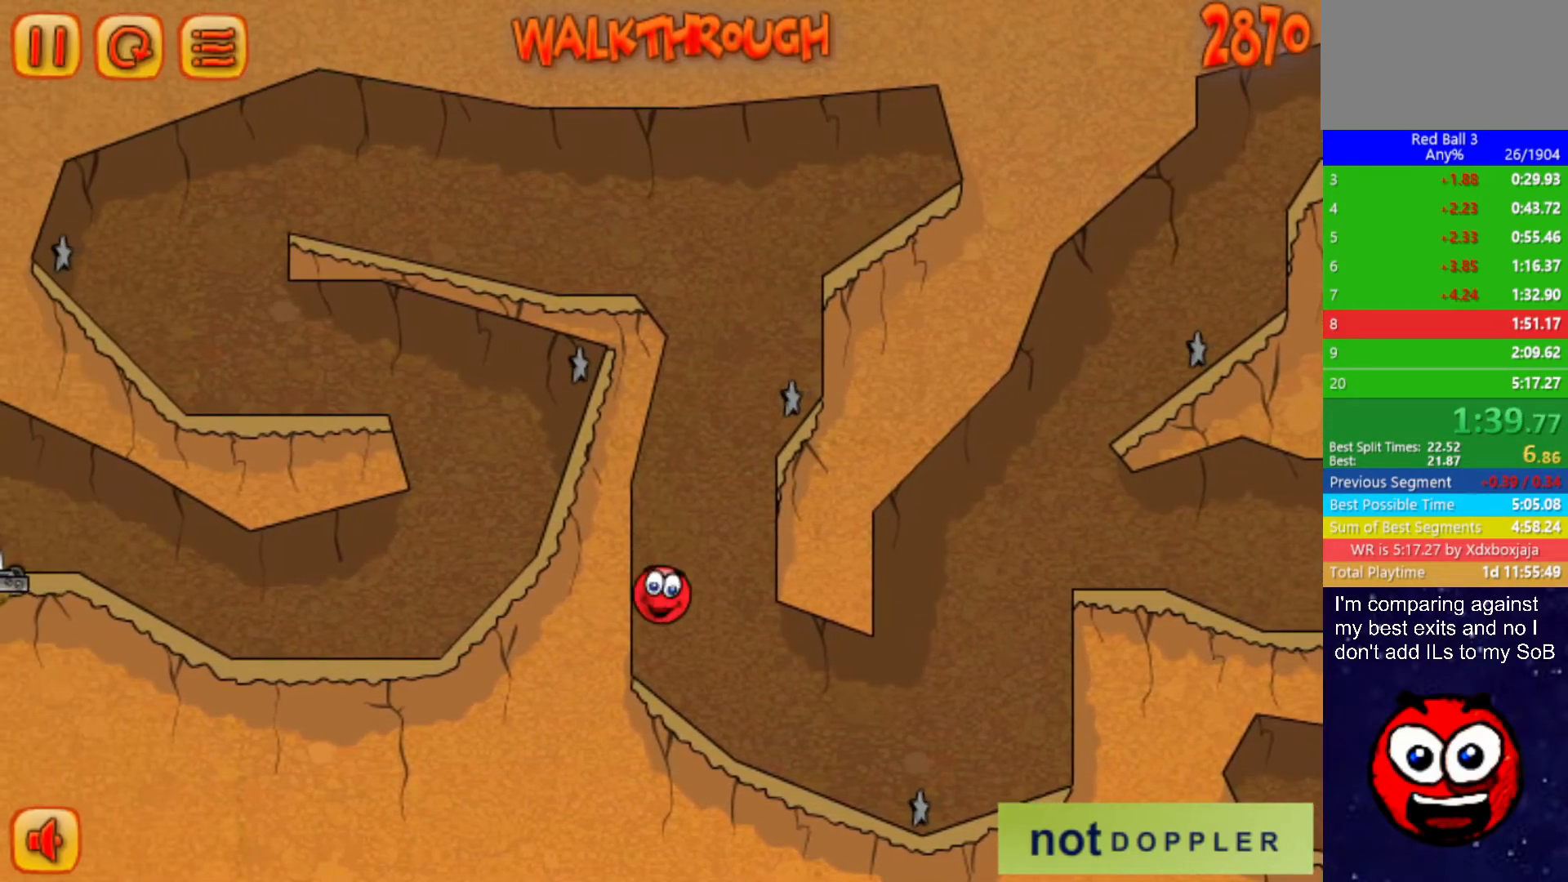
{"keys": ["right", "up"], "events": [[300, "up", "down"]]}
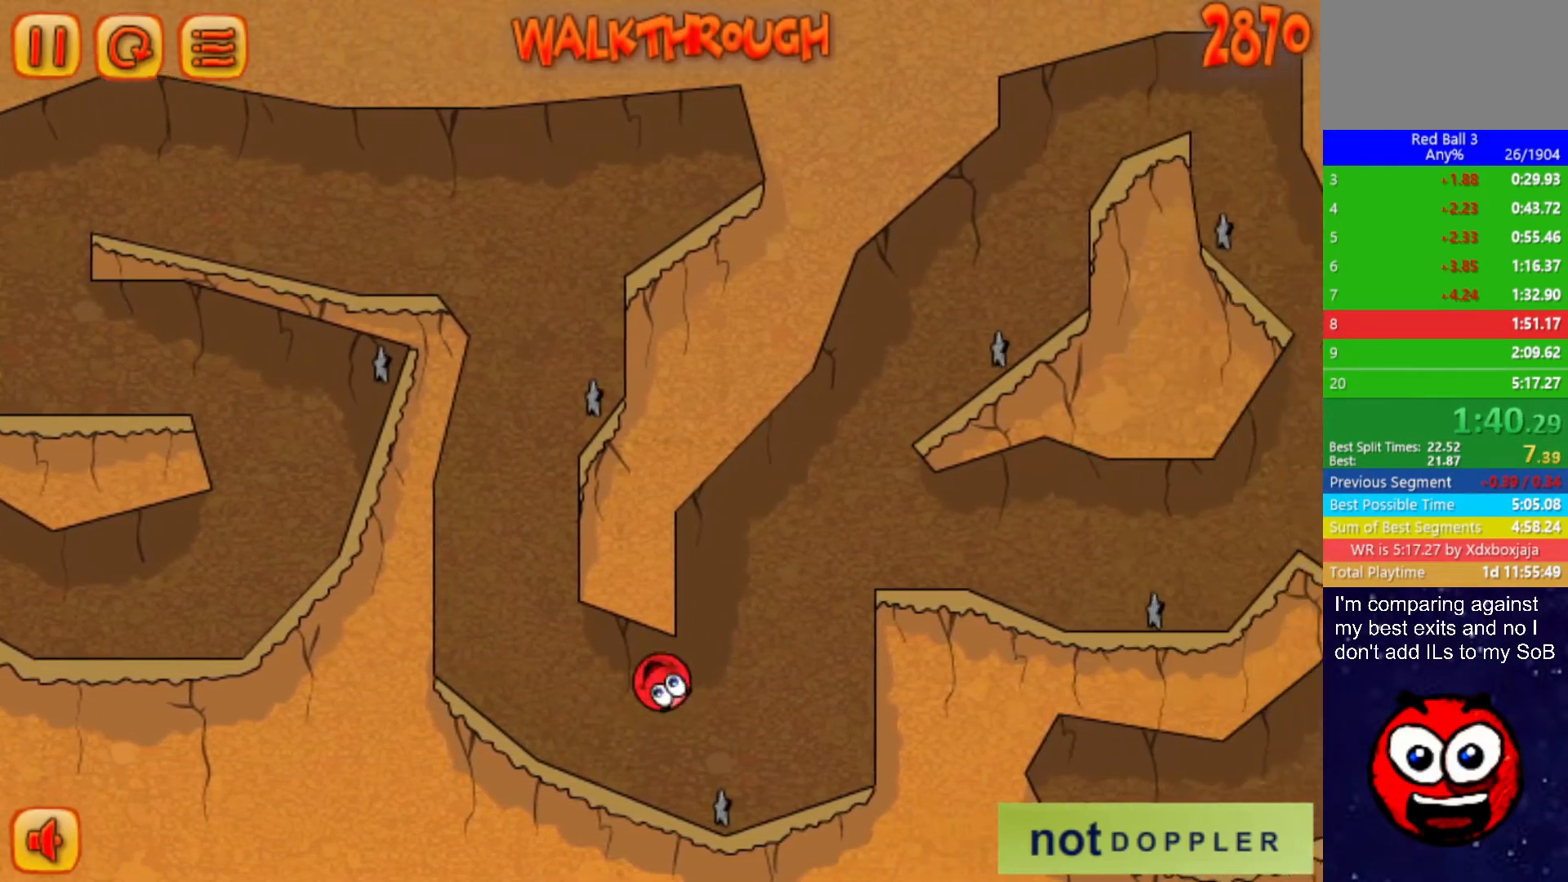
{"keys": ["right", "up"], "events": []}
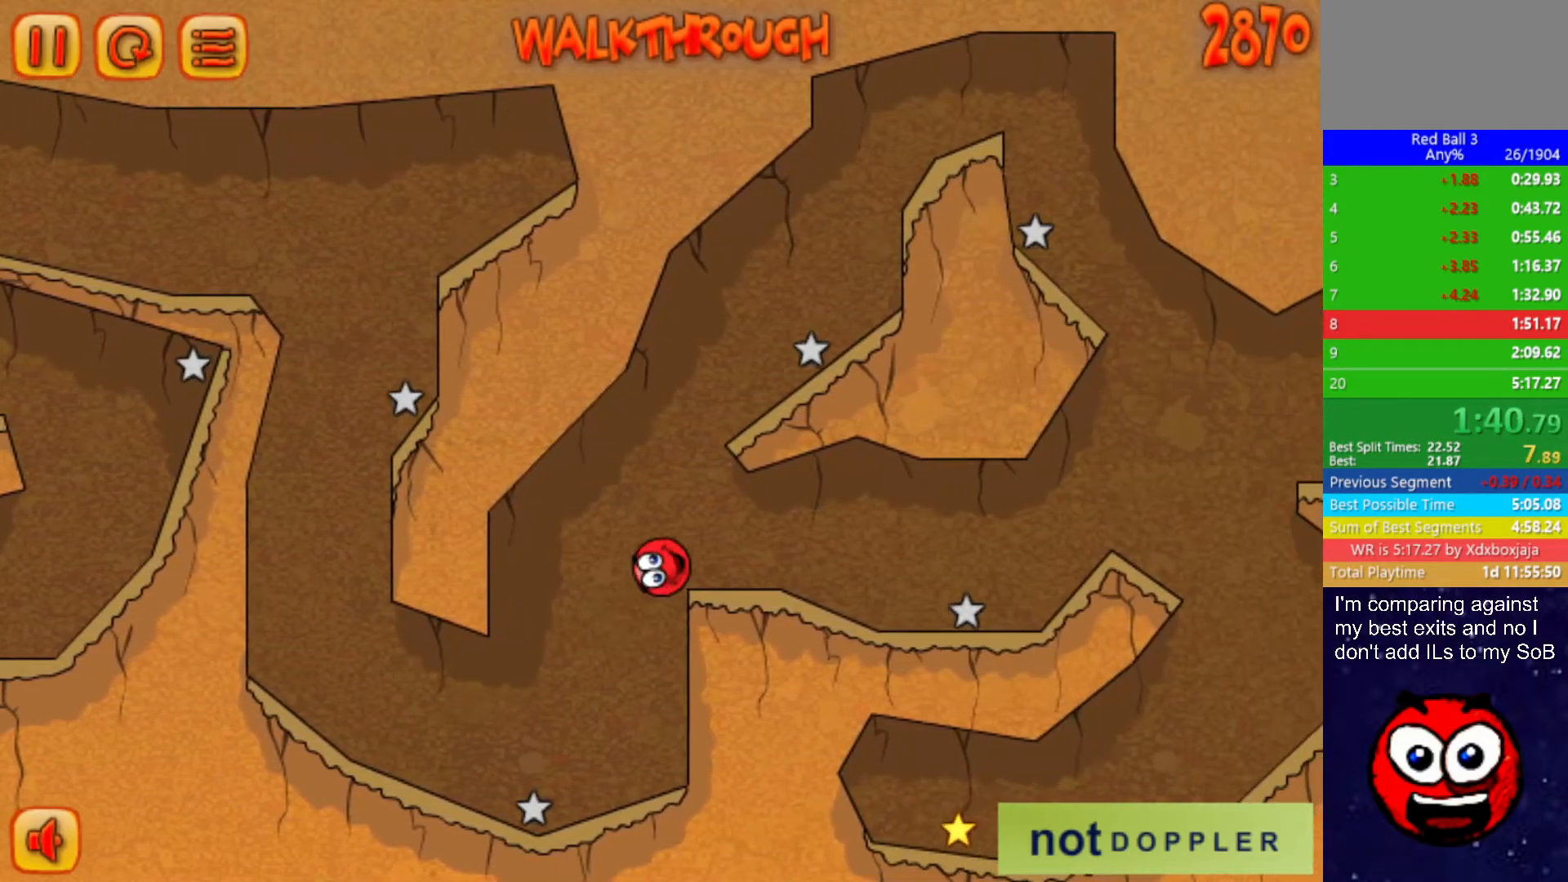
{"keys": ["right"], "events": [[217, "up", "up"]]}
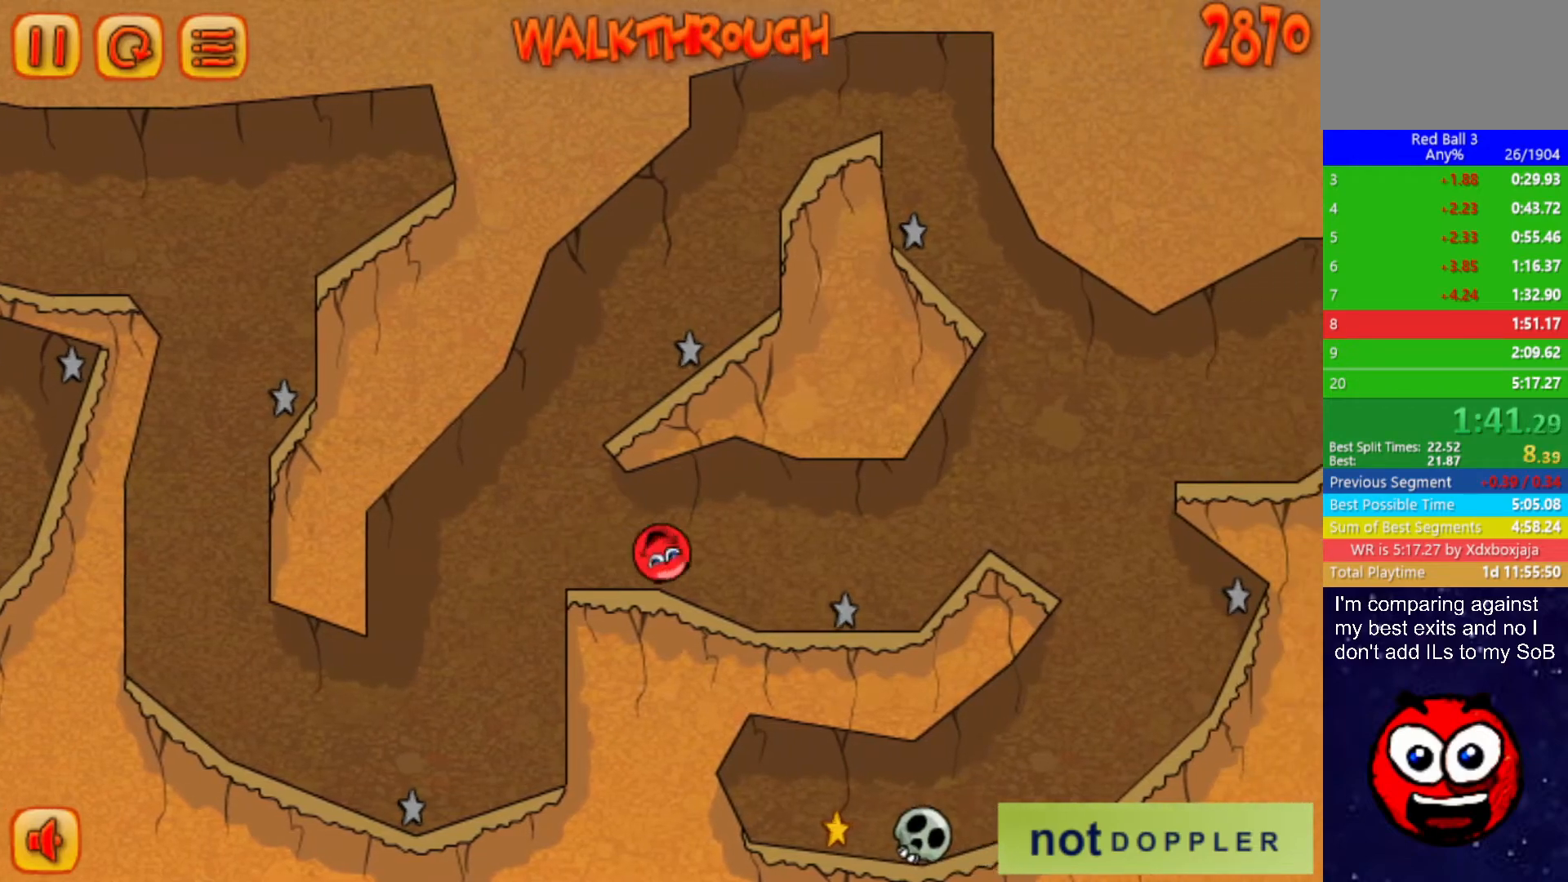
{"keys": ["right"], "events": [[267, "up", "down"], [317, "up", "up"]]}
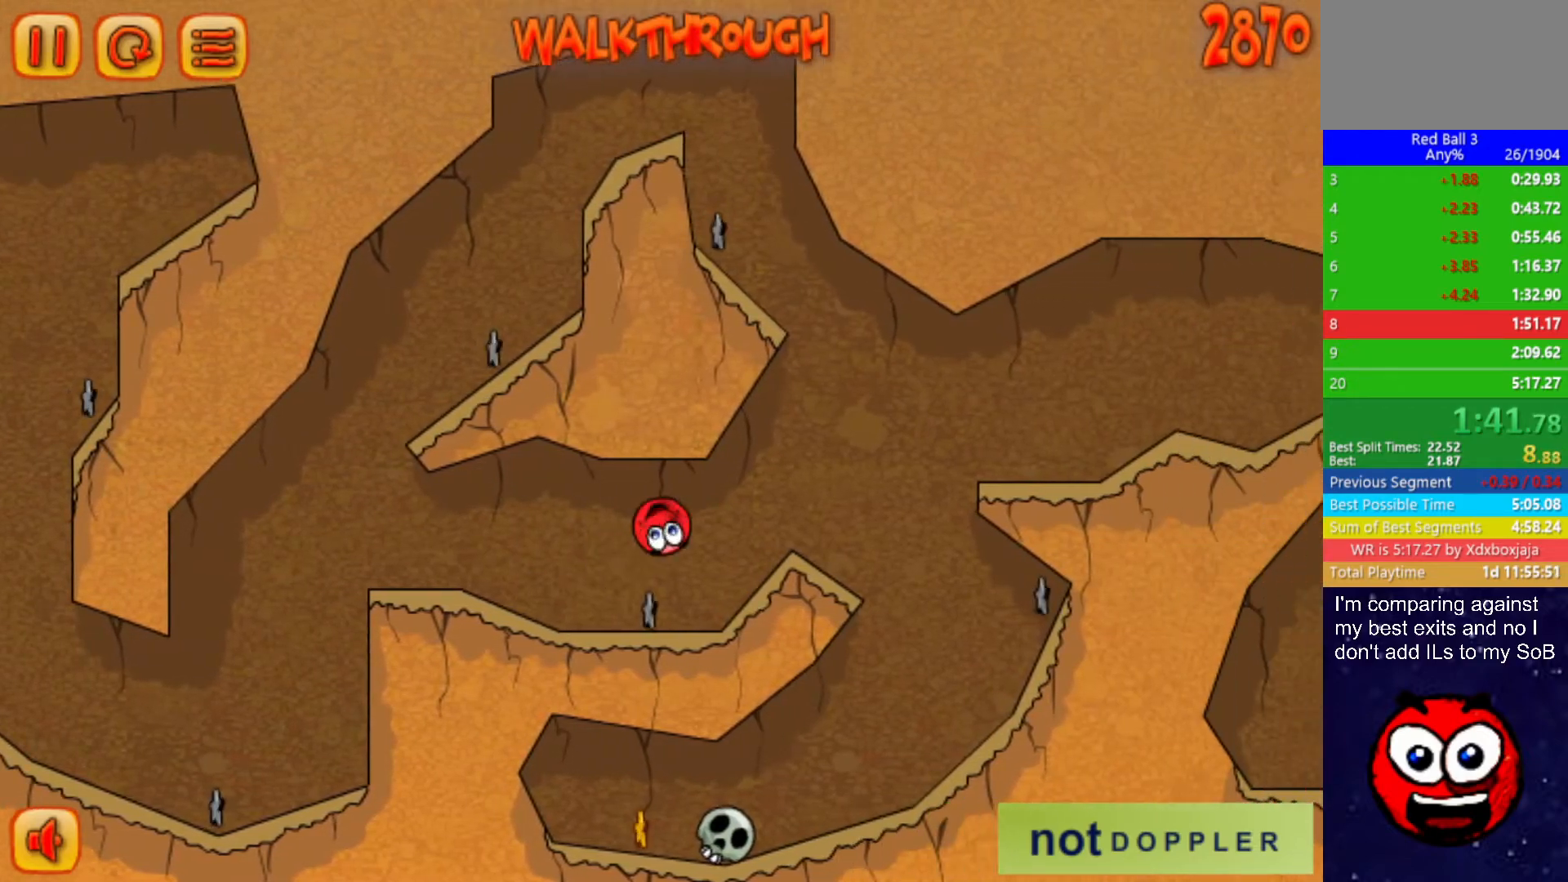
{"keys": ["left"], "events": [[234, "left", "down"], [250, "right", "up"]]}
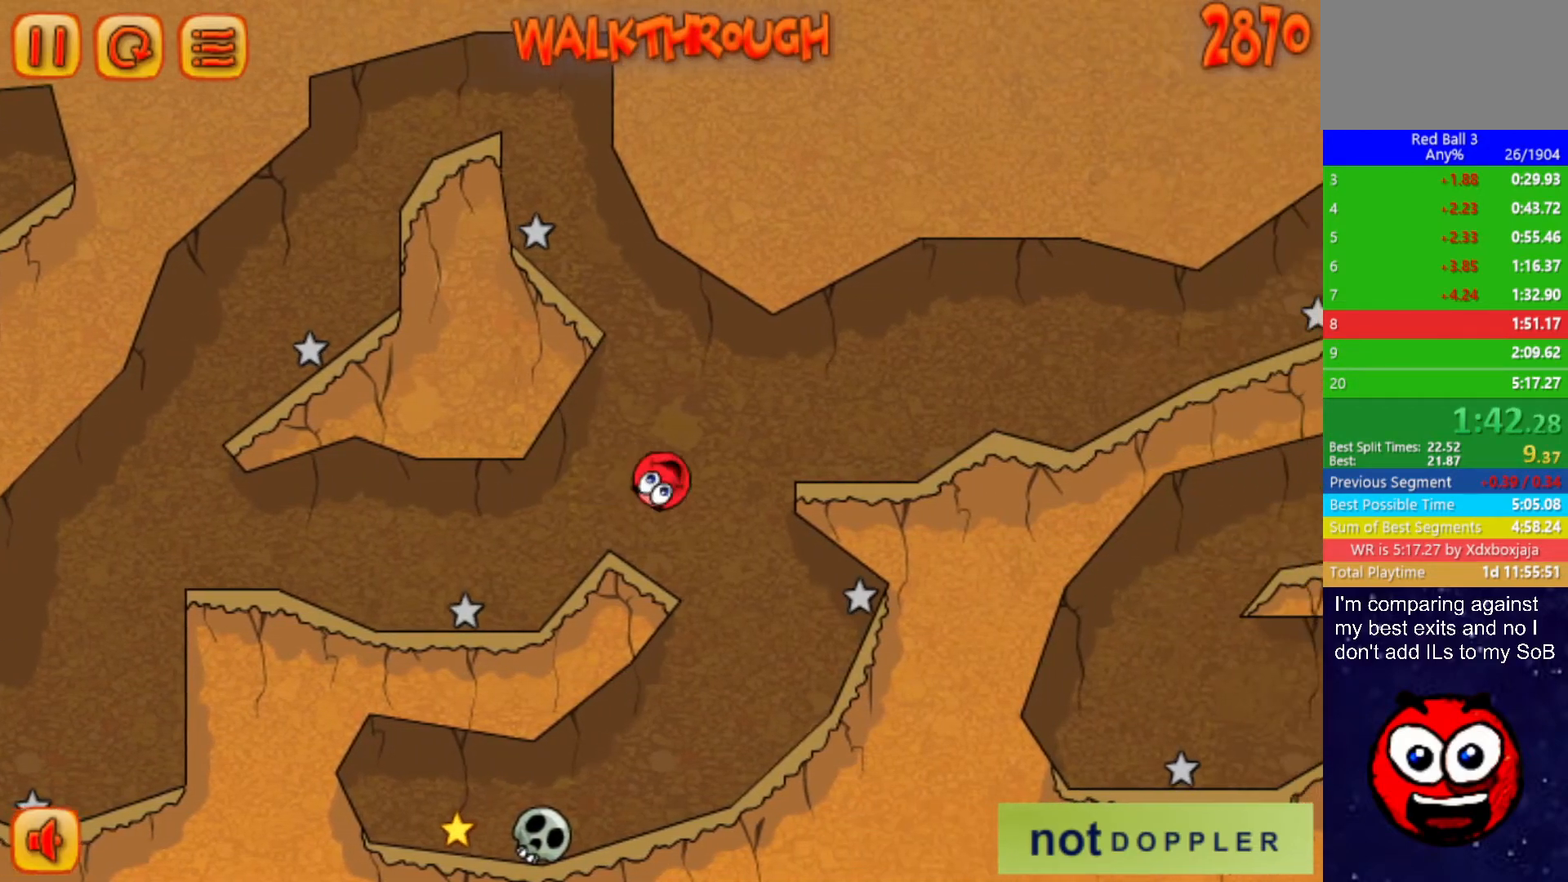
{"keys": ["left"], "events": [[150, "left", "up"], [234, "left", "down"], [300, "left", "up"], [384, "left", "down"]]}
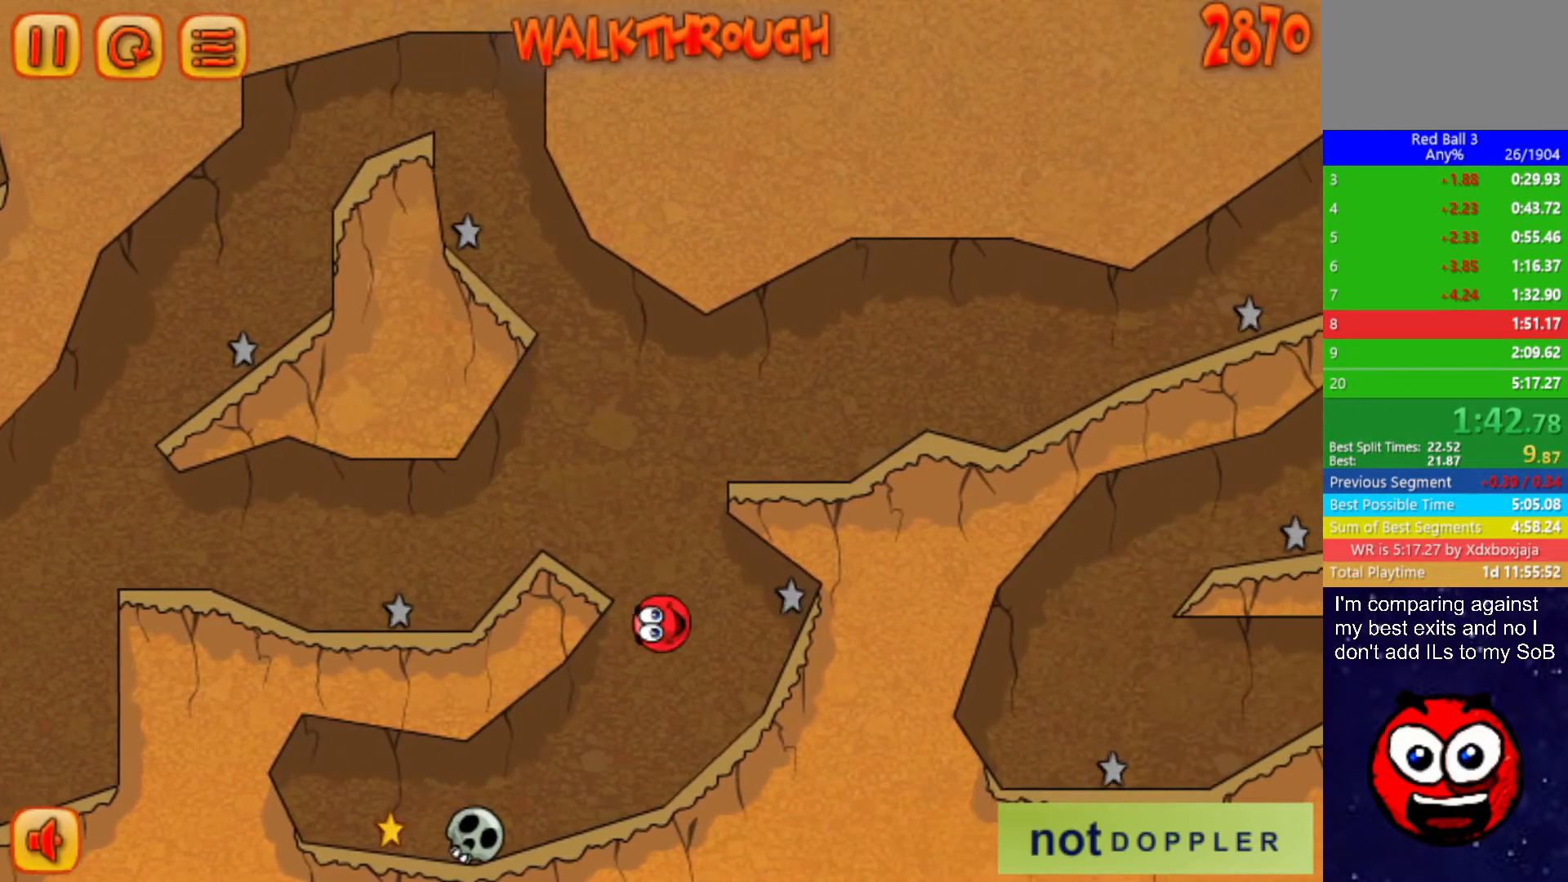
{"keys": ["left"], "events": []}
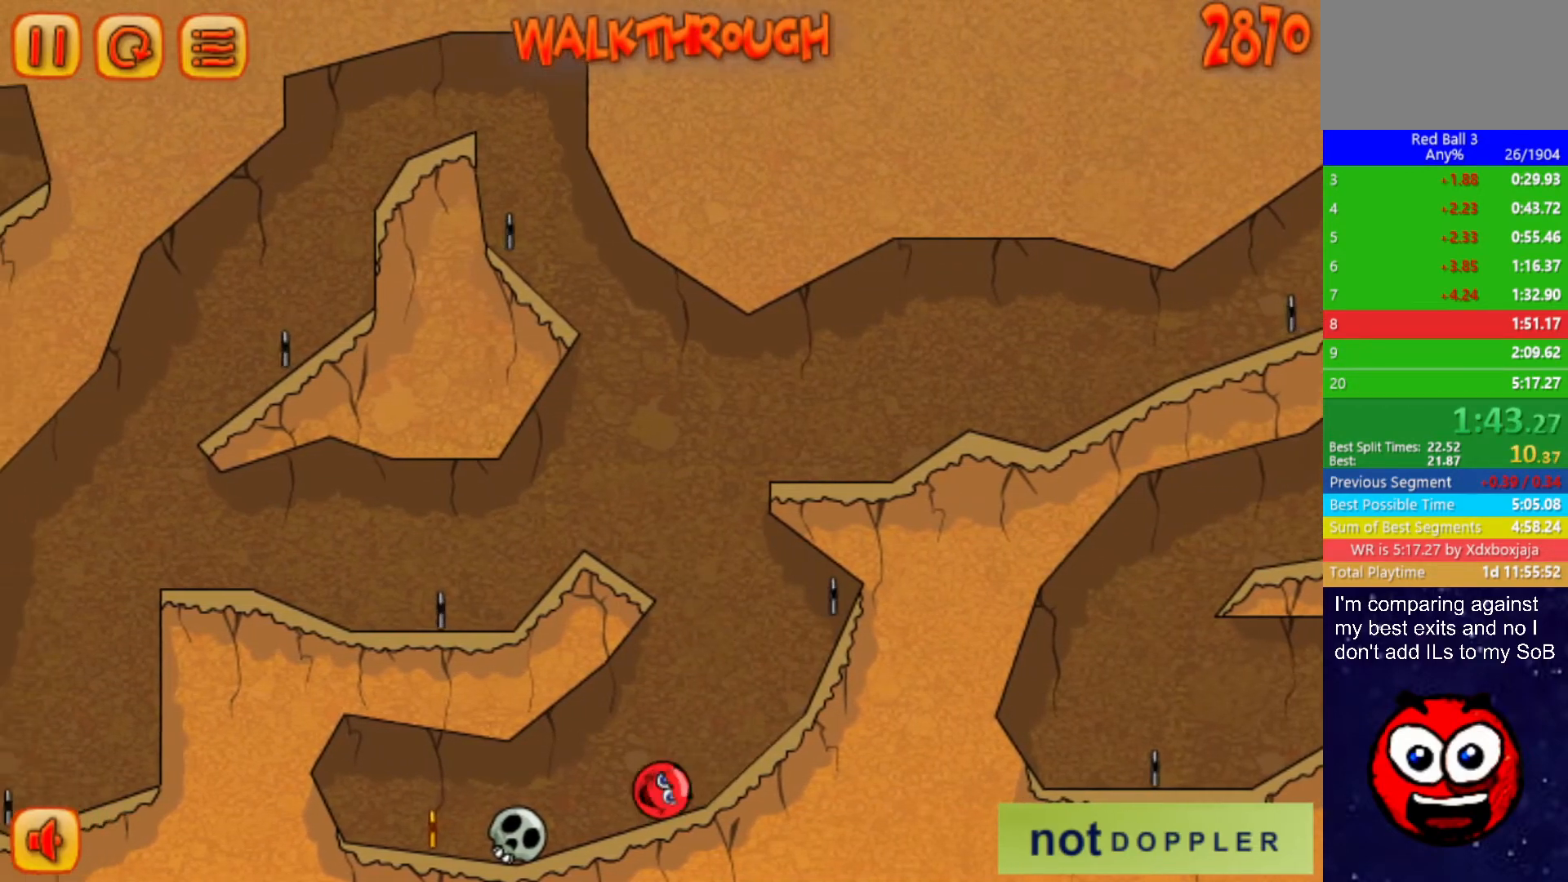
{"keys": ["left"], "events": [[167, "up", "down"], [217, "up", "up"]]}
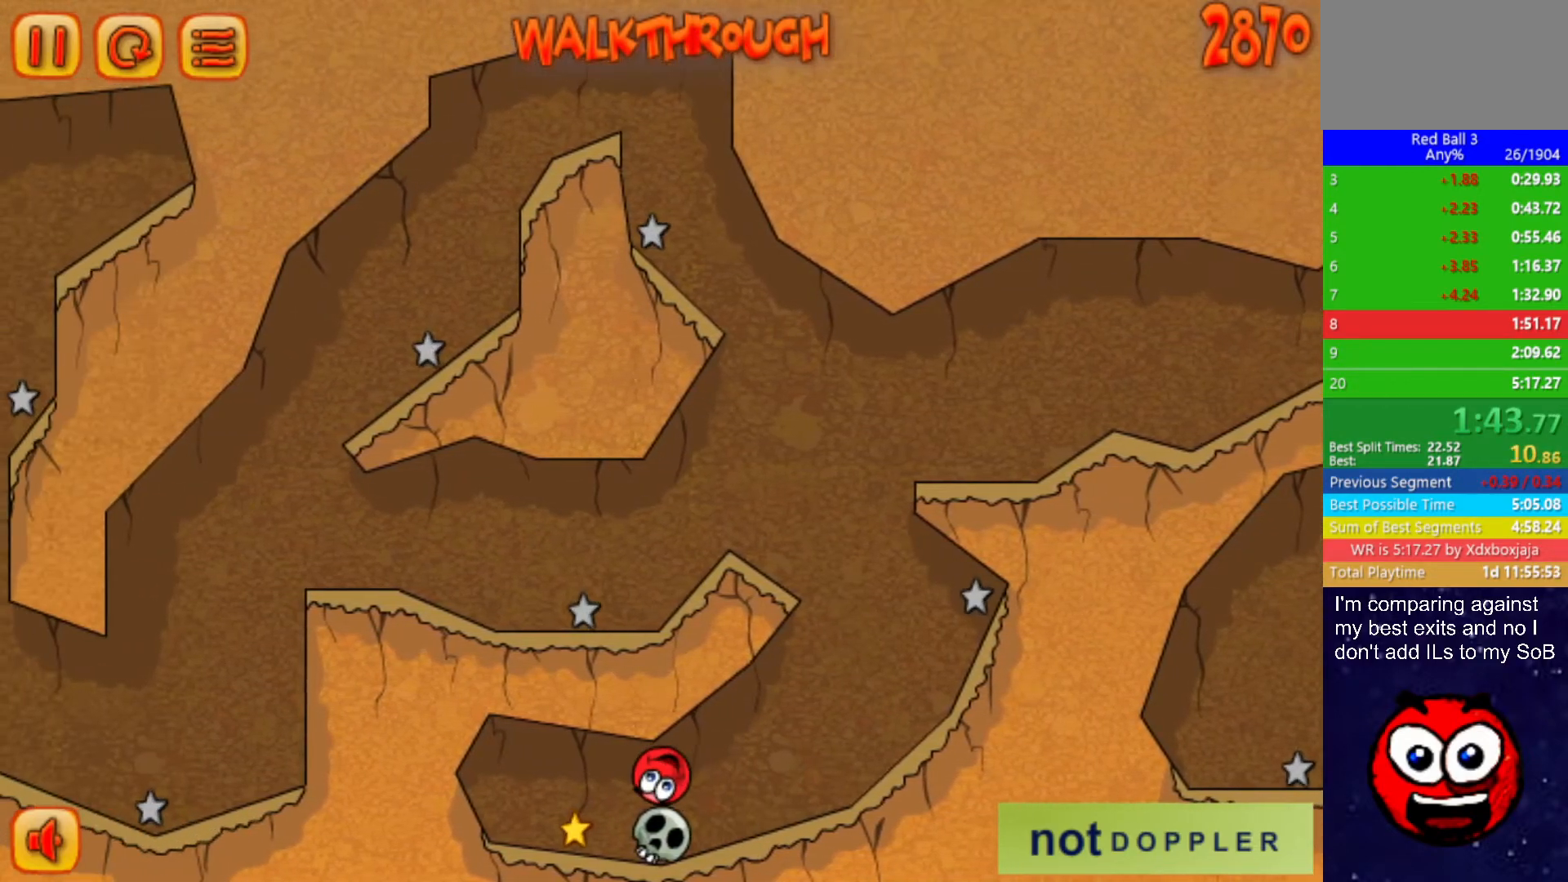
{"keys": ["right"], "events": [[184, "right", "down"], [217, "left", "up"]]}
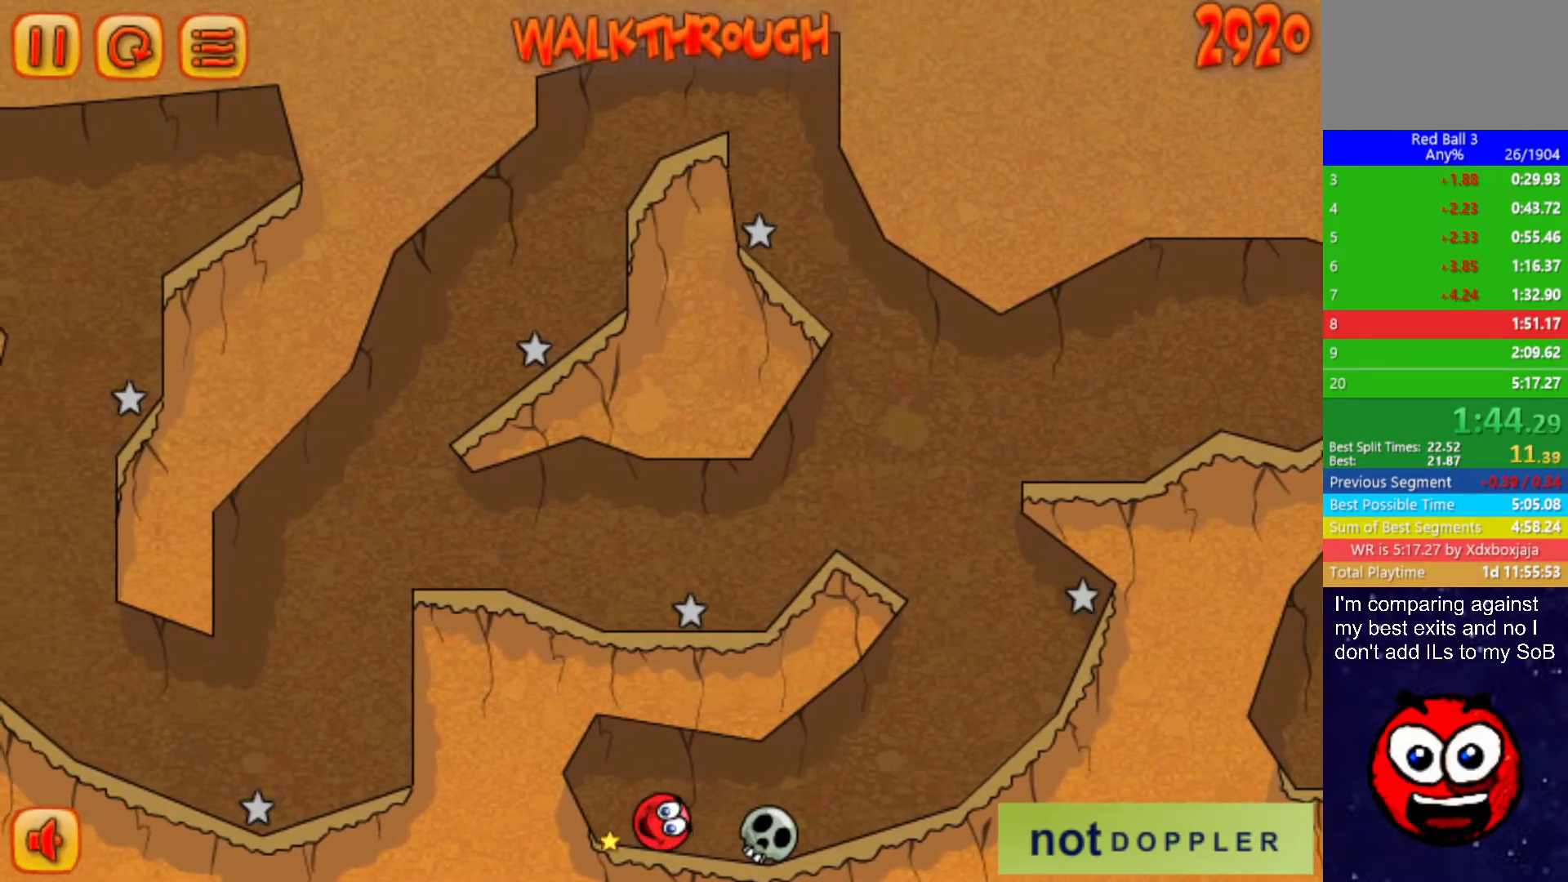
{"keys": ["right"], "events": [[250, "up", "down"], [317, "up", "up"]]}
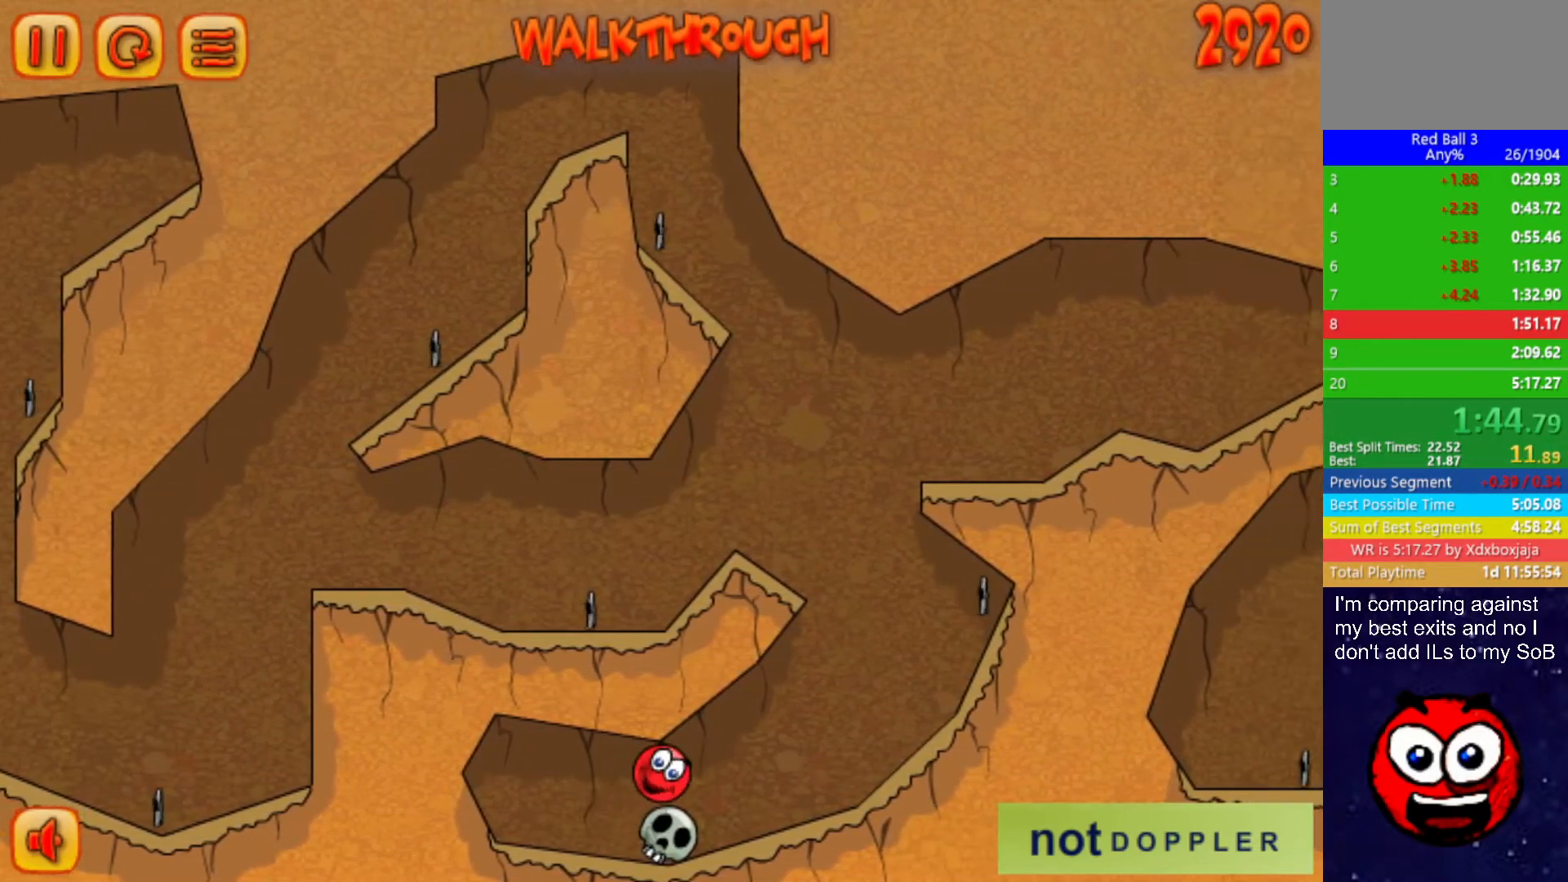
{"keys": ["right"], "events": []}
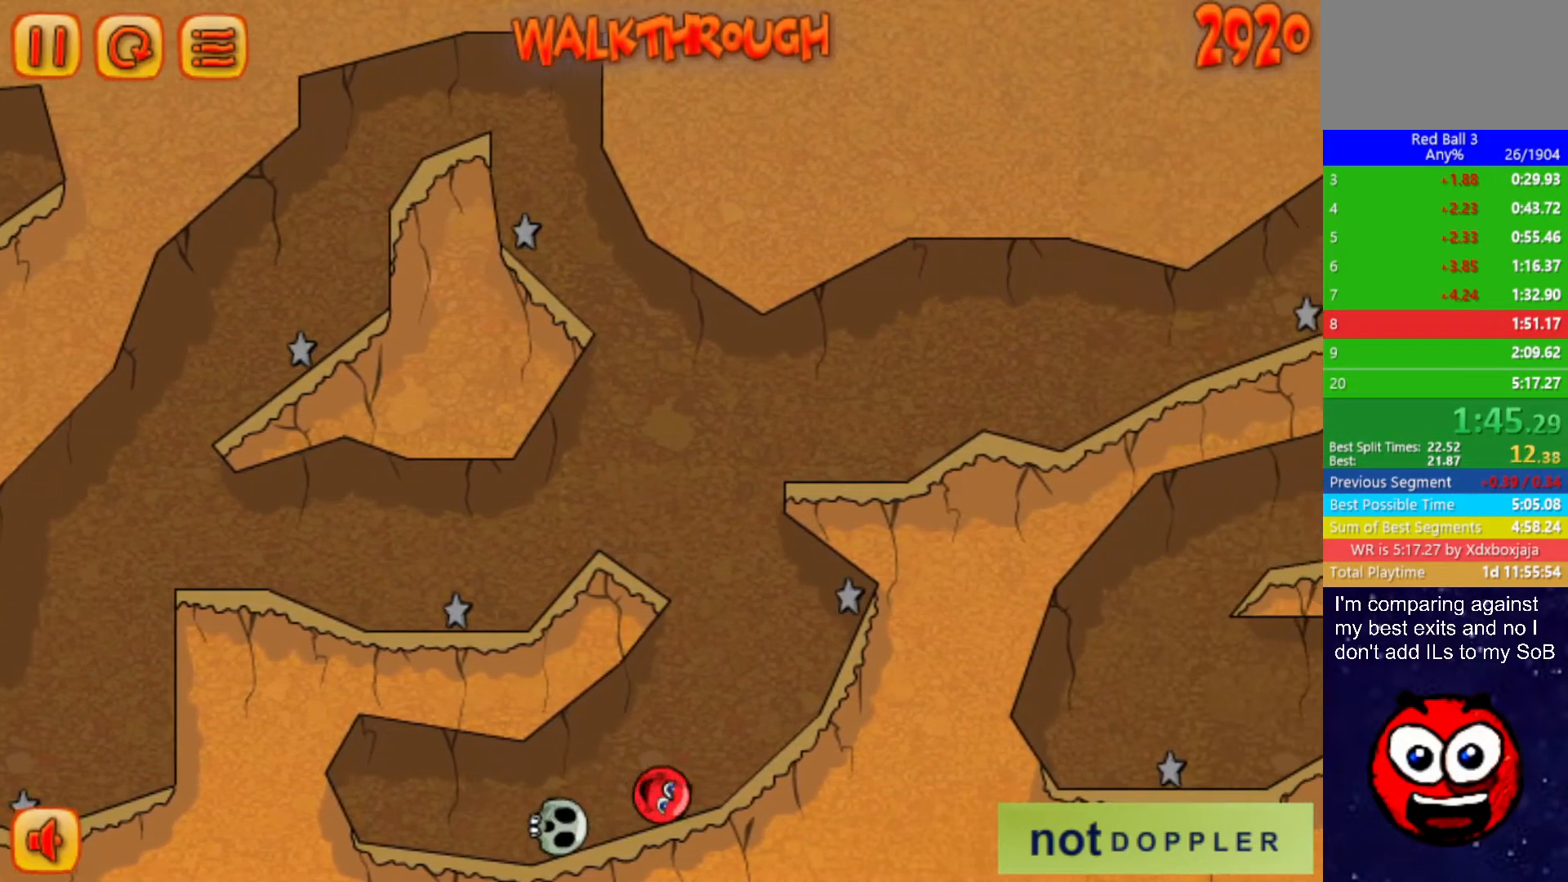
{"keys": ["left", "up"], "events": [[117, "left", "down"], [134, "up", "down"], [167, "right", "up"]]}
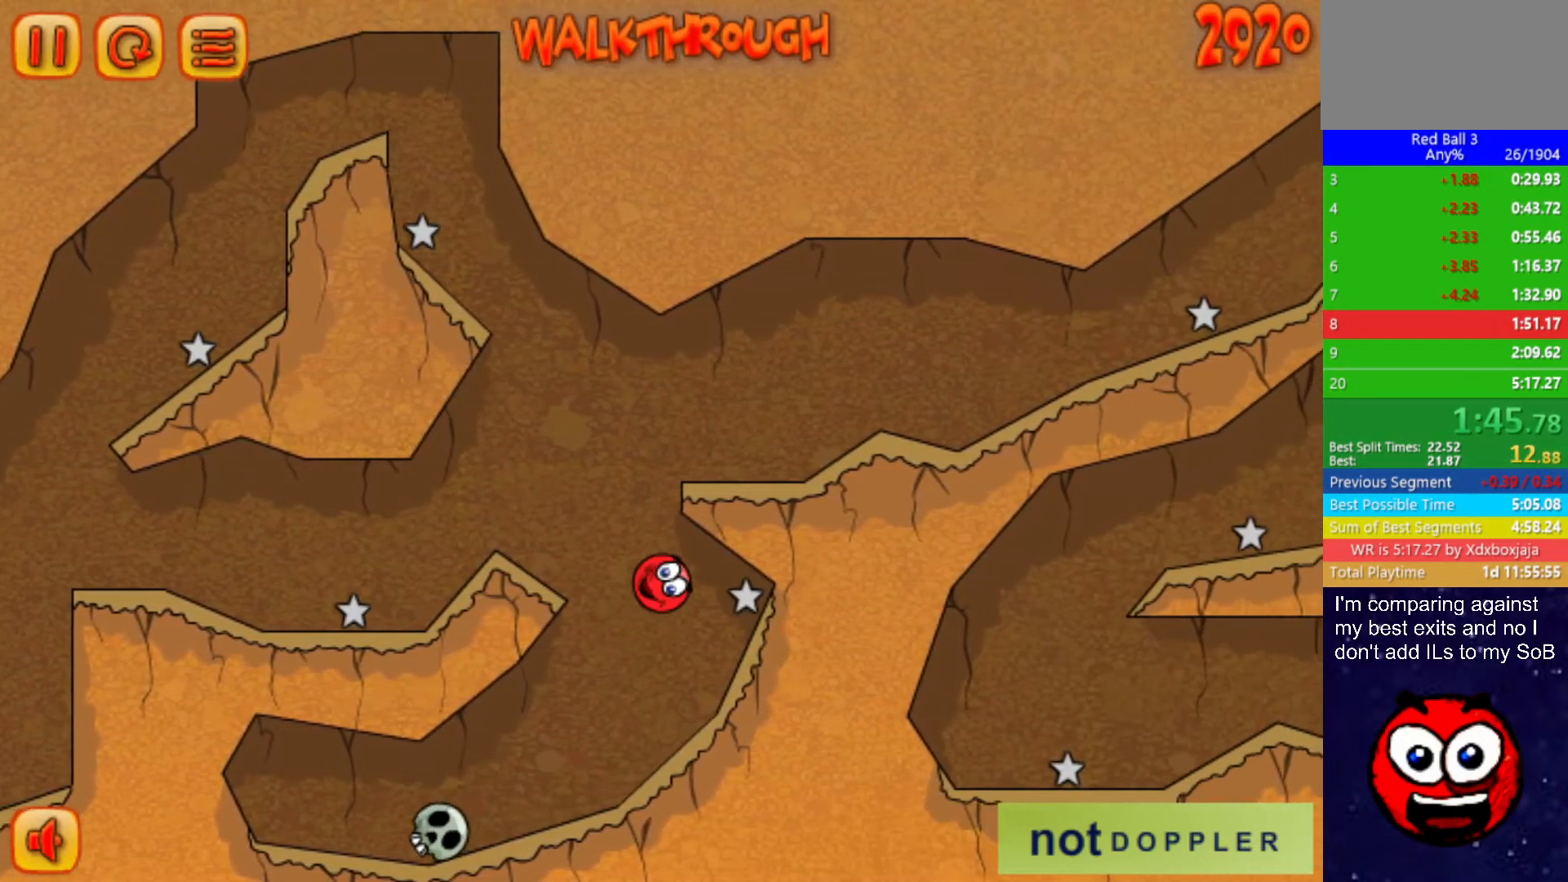
{"keys": ["right", "up"], "events": [[100, "right", "down"], [134, "left", "up"], [184, "up", "up"], [434, "up", "down"]]}
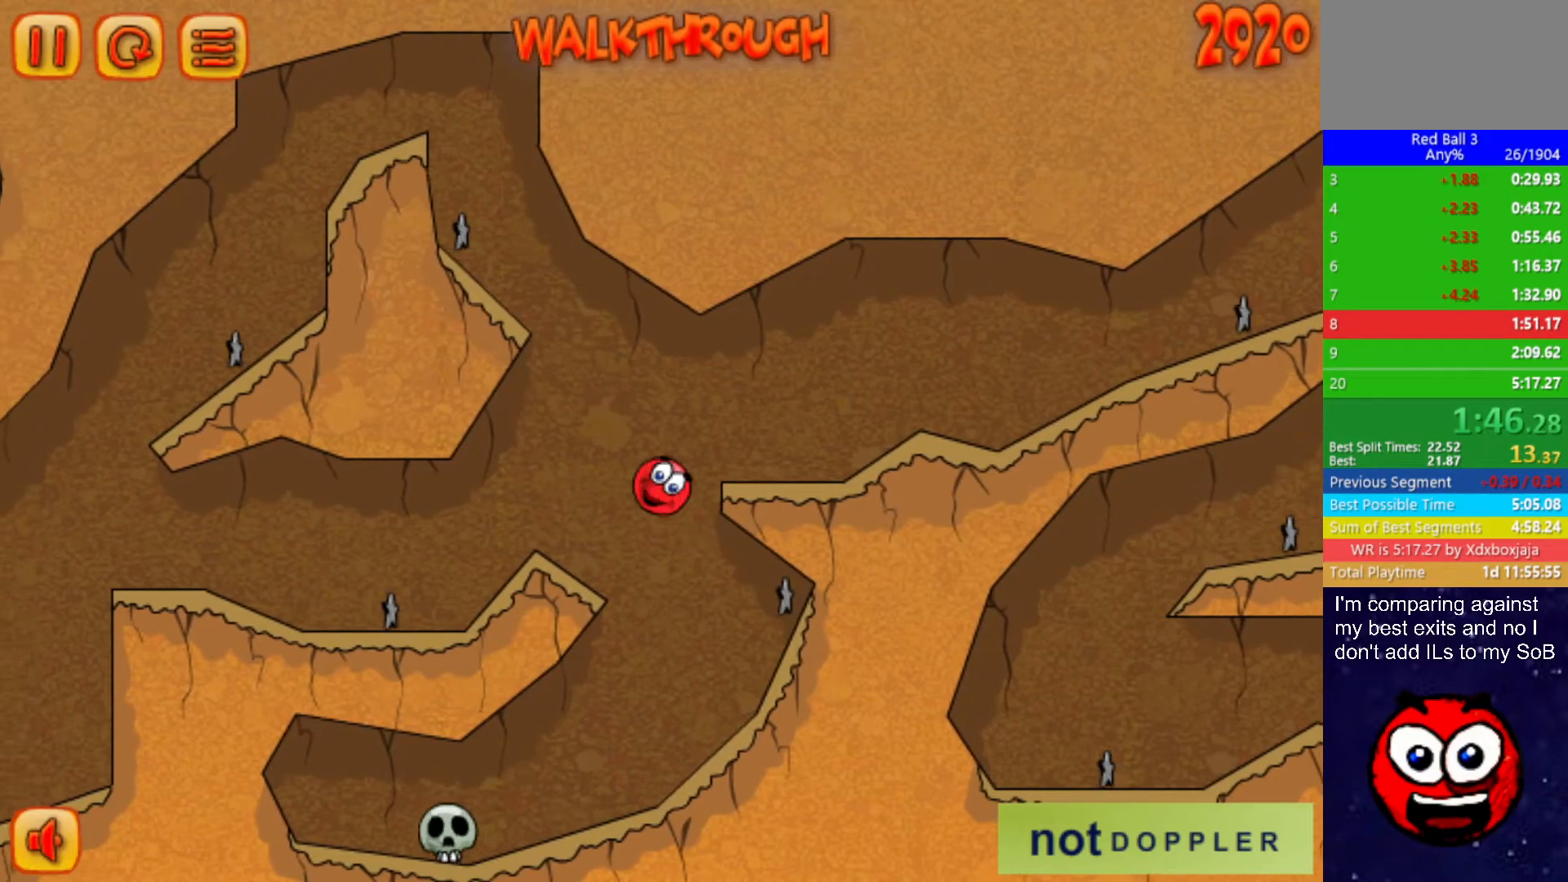
{"keys": [], "events": [[150, "left", "down"], [167, "right", "up"], [200, "up", "up"], [234, "left", "up"]]}
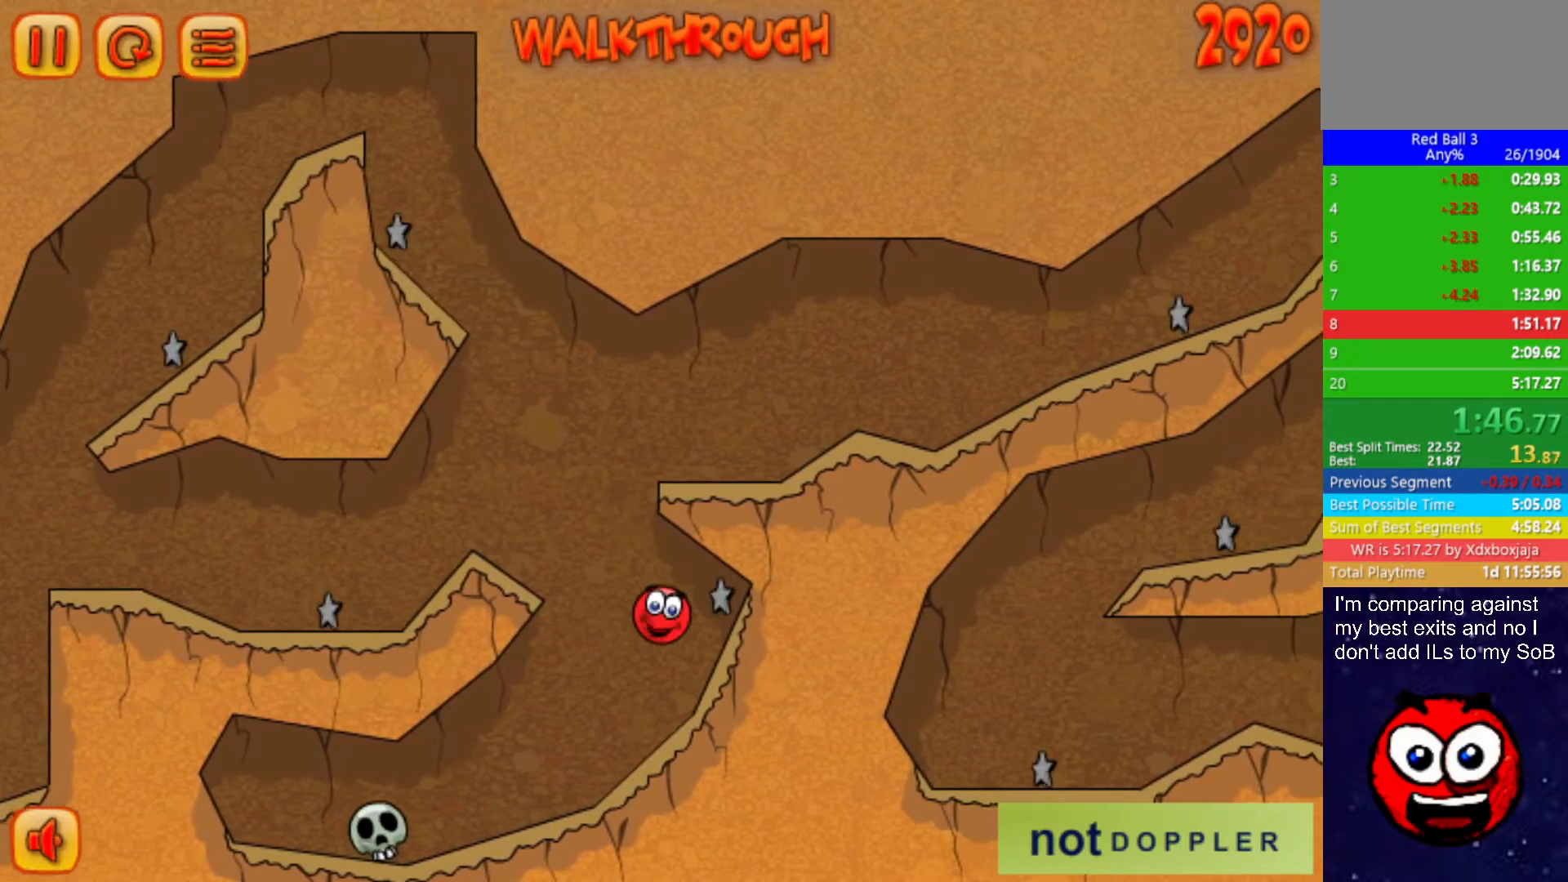
{"keys": ["right"], "events": [[317, "right", "down"]]}
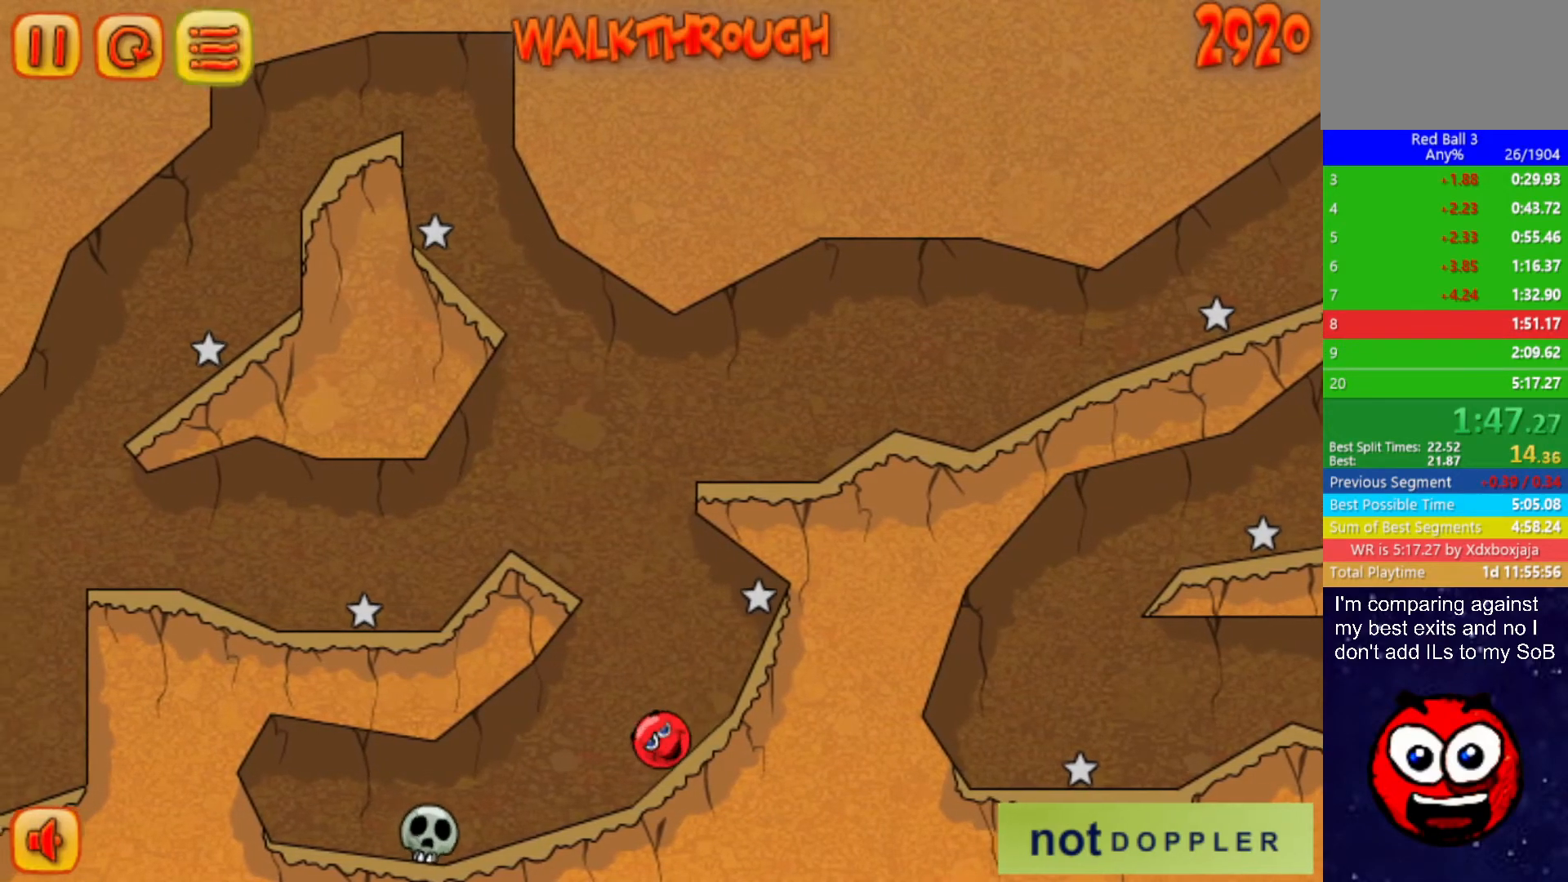
{"keys": ["right"], "events": []}
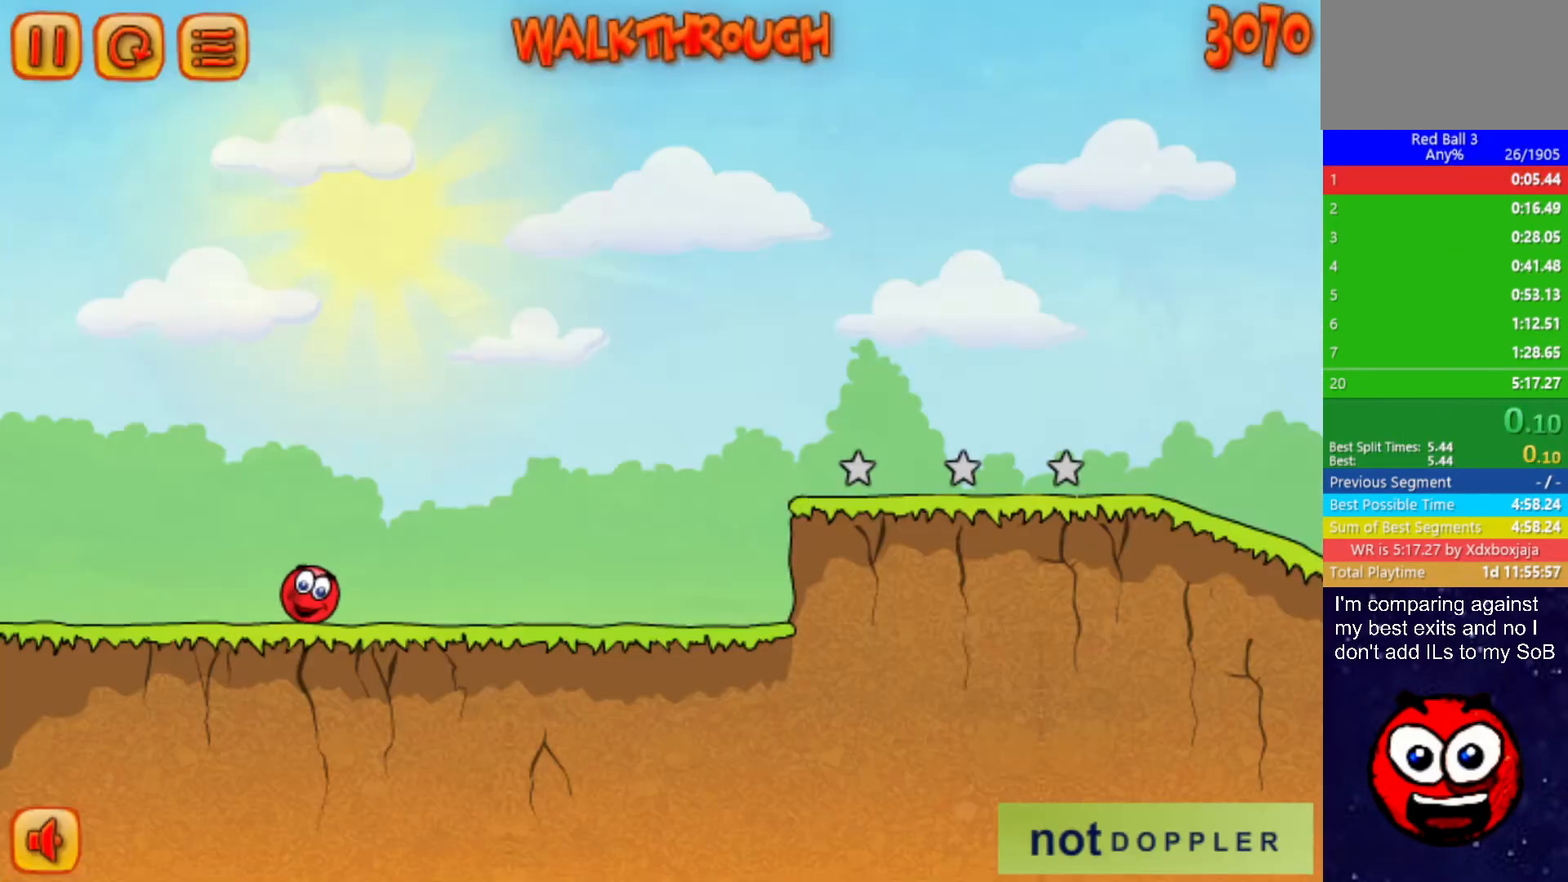
{"keys": ["right"], "events": []}
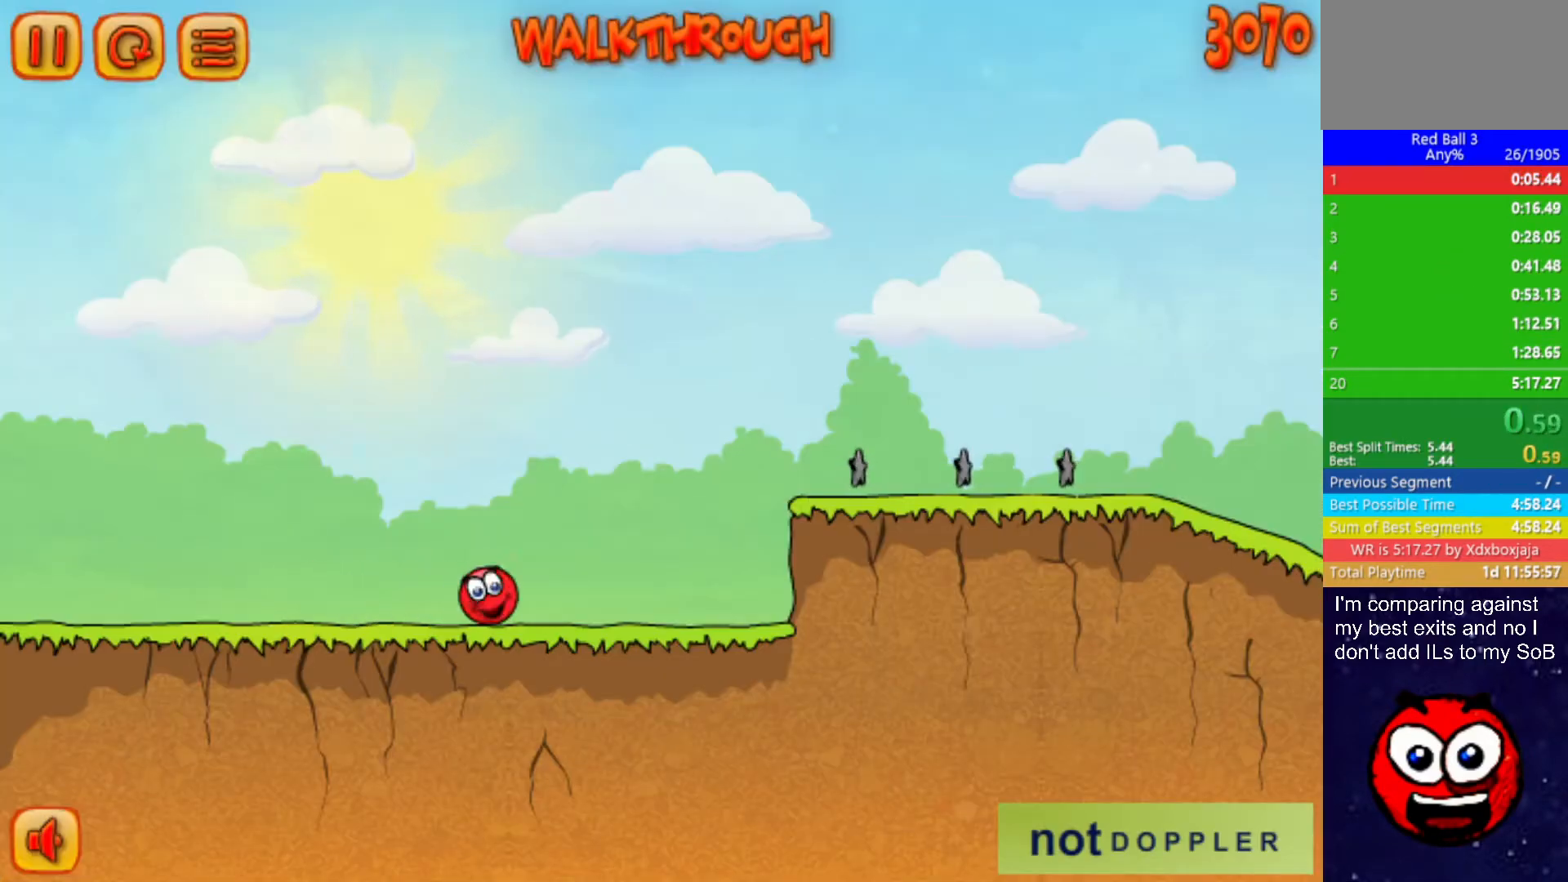
{"keys": ["right", "up"], "events": [[284, "up", "down"]]}
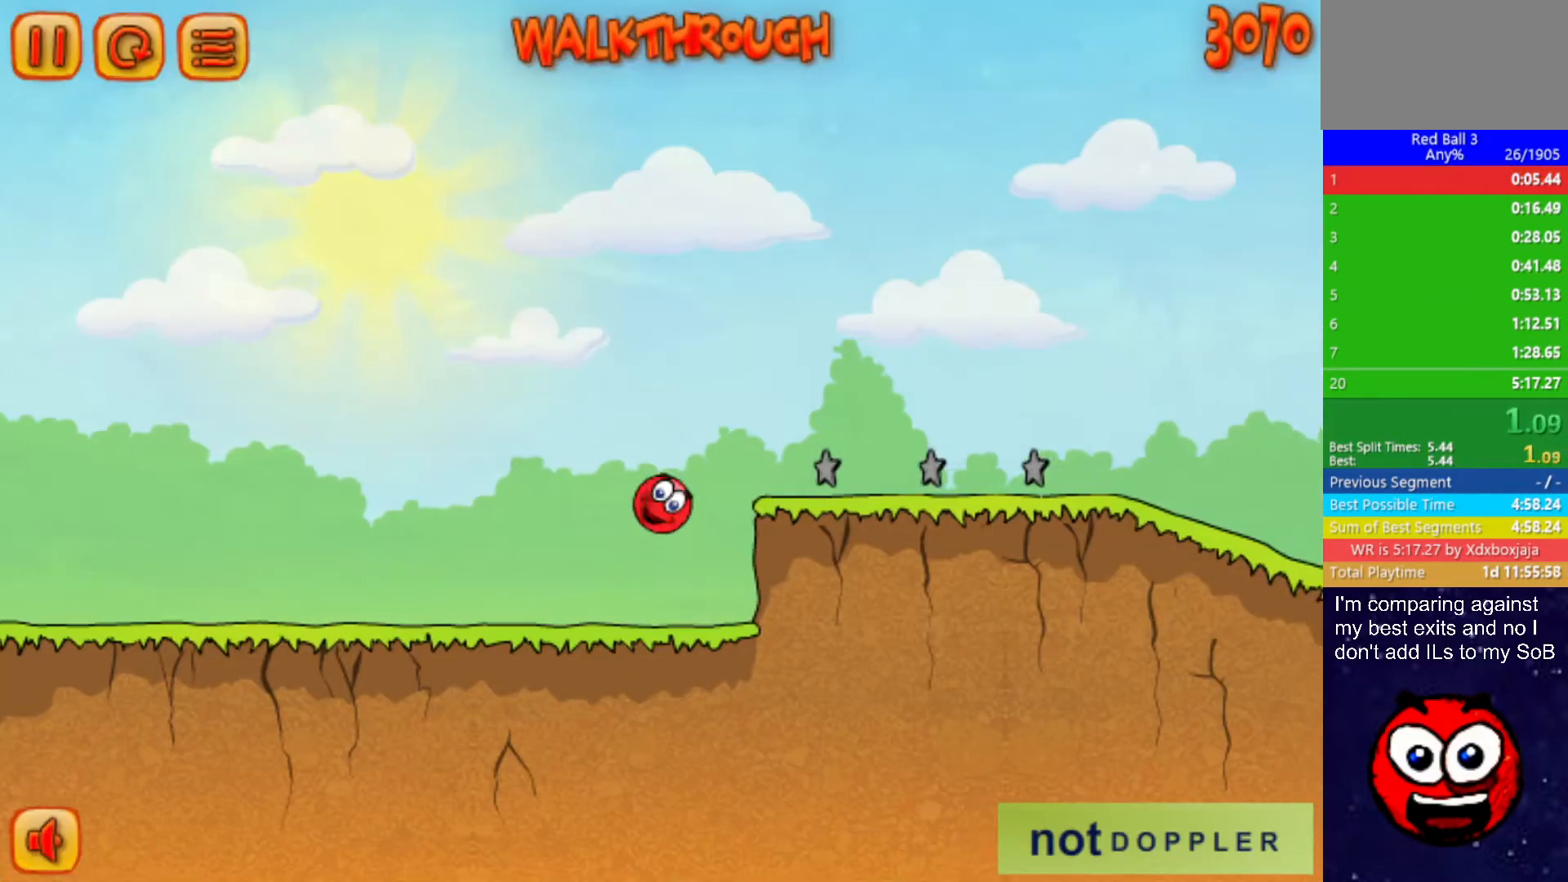
{"keys": ["right", "up"], "events": []}
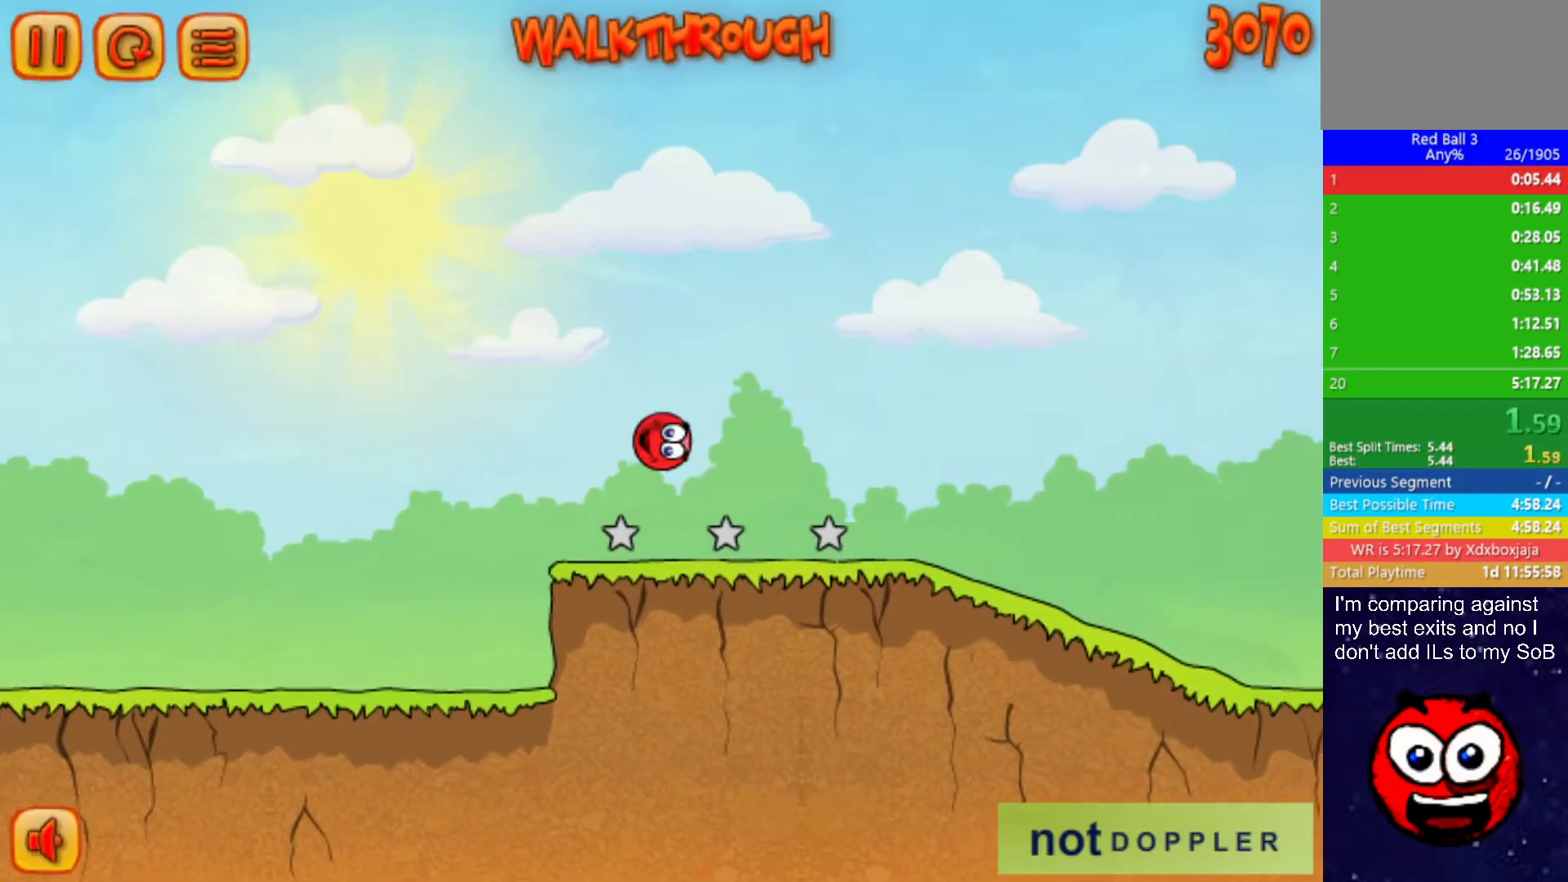
{"keys": ["right"], "events": [[434, "up", "up"]]}
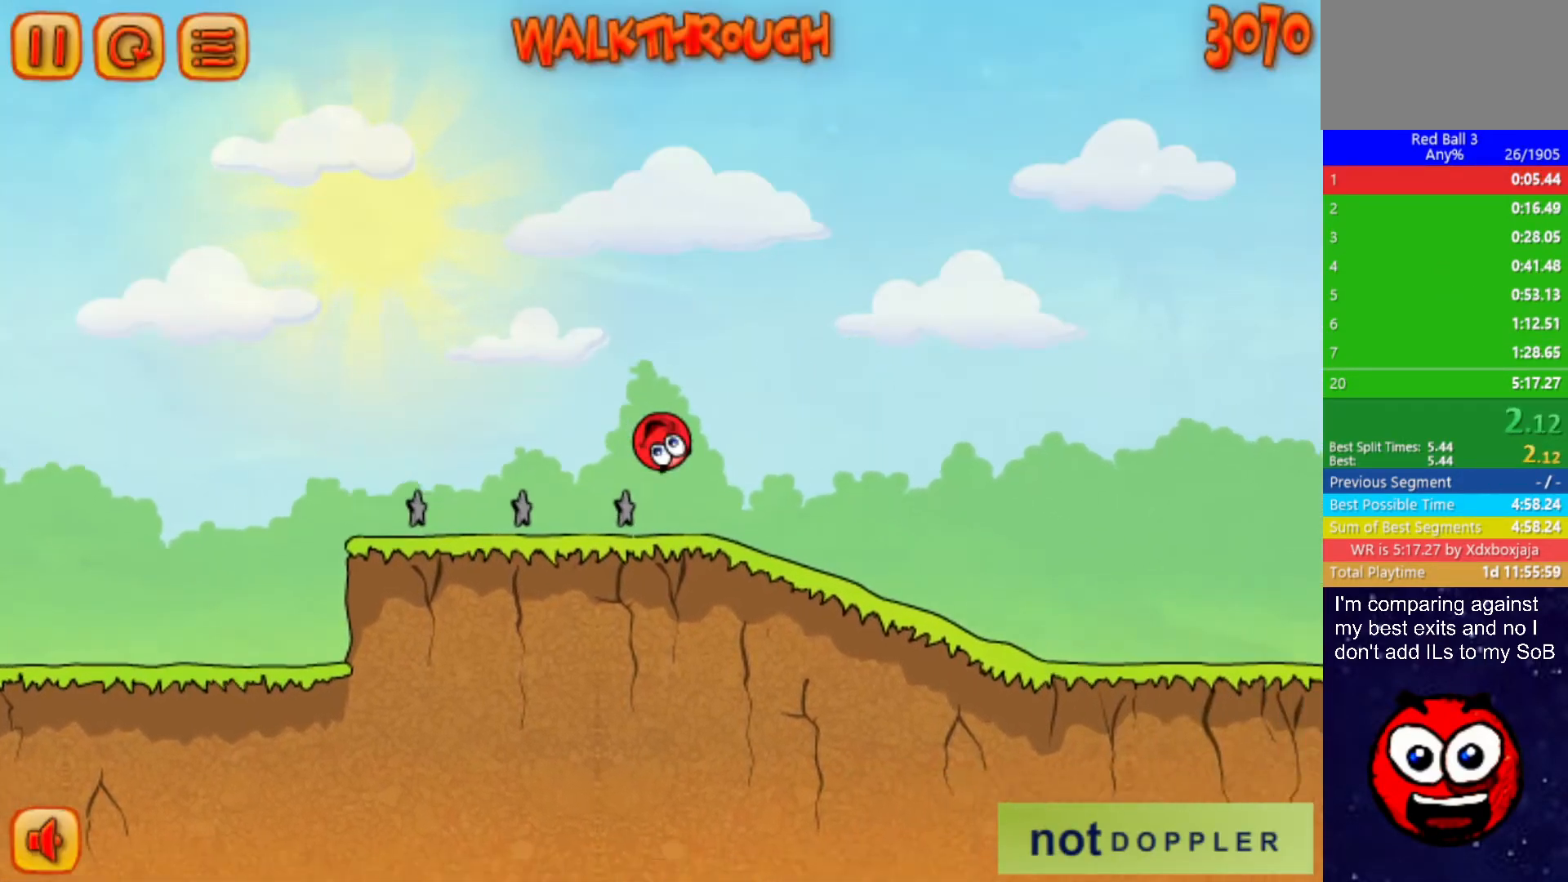
{"keys": ["right"], "events": []}
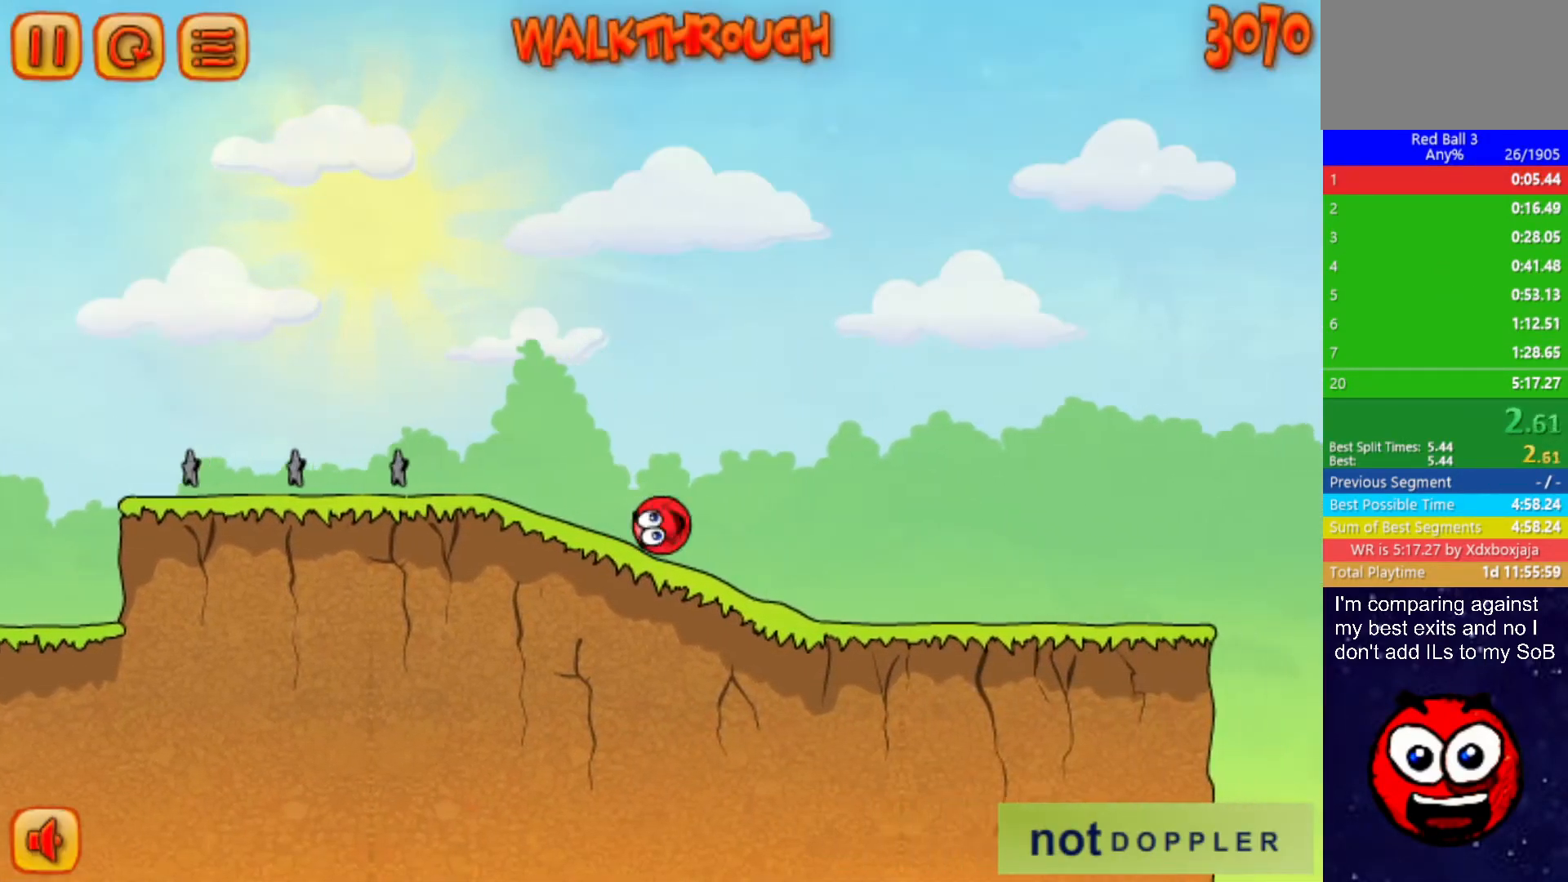
{"keys": ["right"], "events": []}
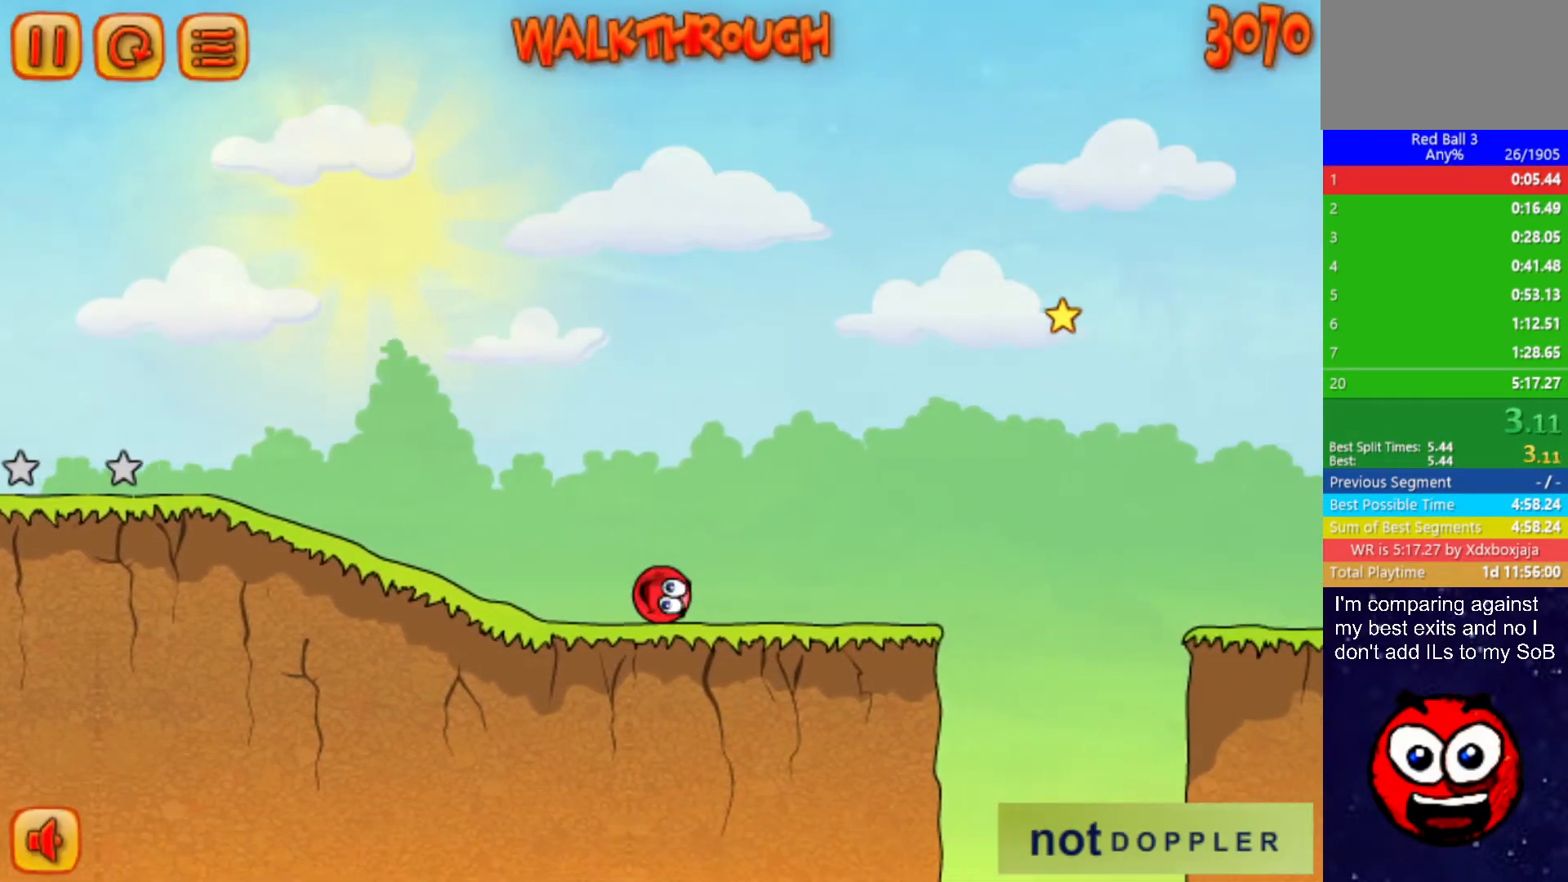
{"keys": ["right", "up"], "events": [[234, "up", "down"]]}
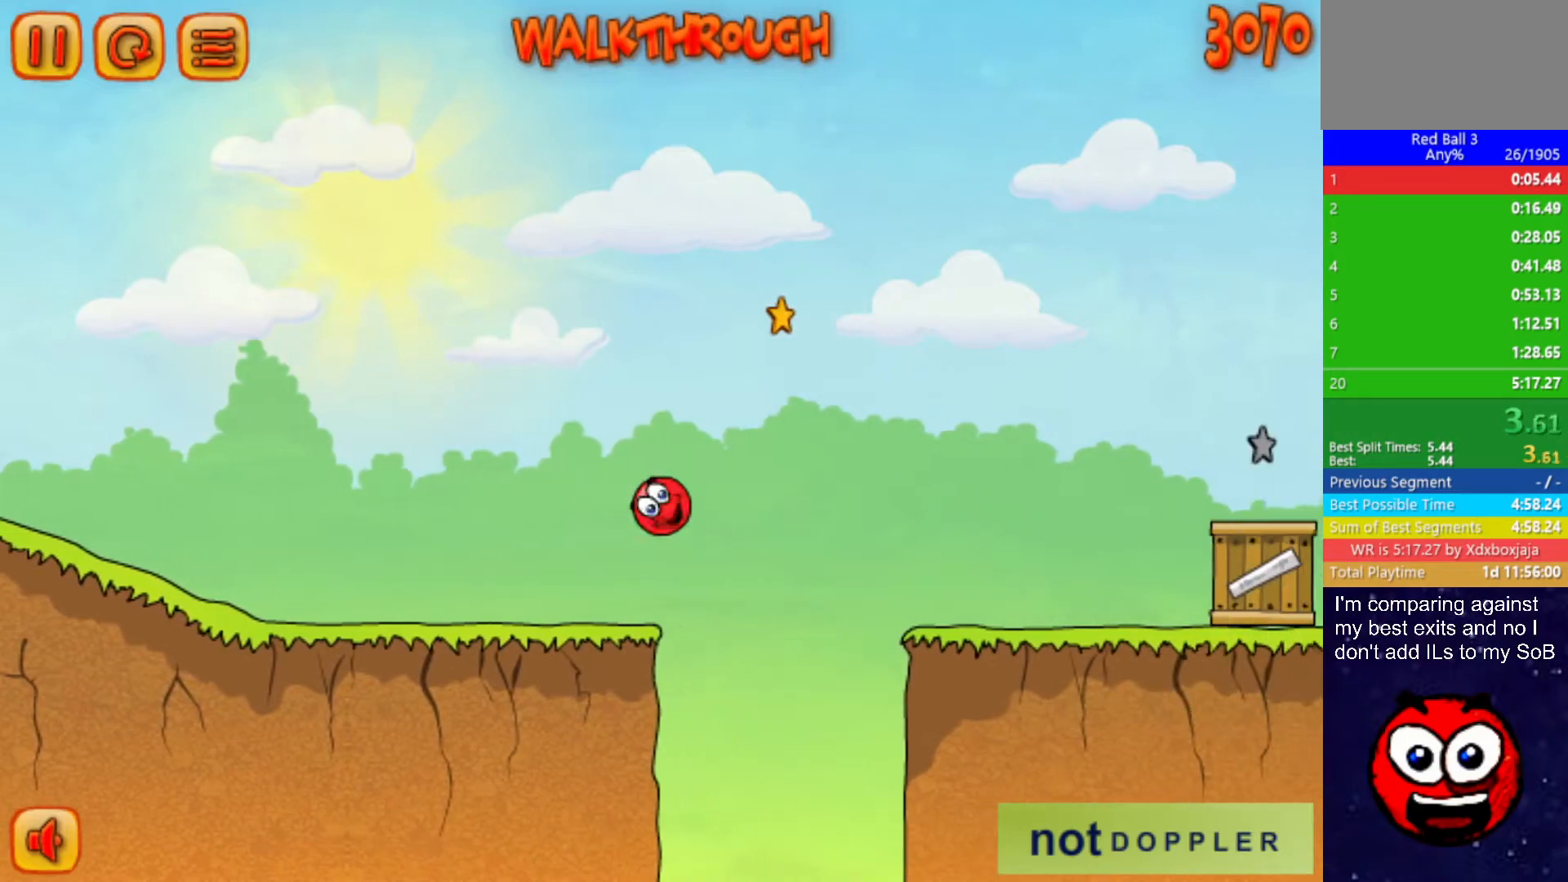
{"keys": ["right"], "events": [[500, "up", "up"]]}
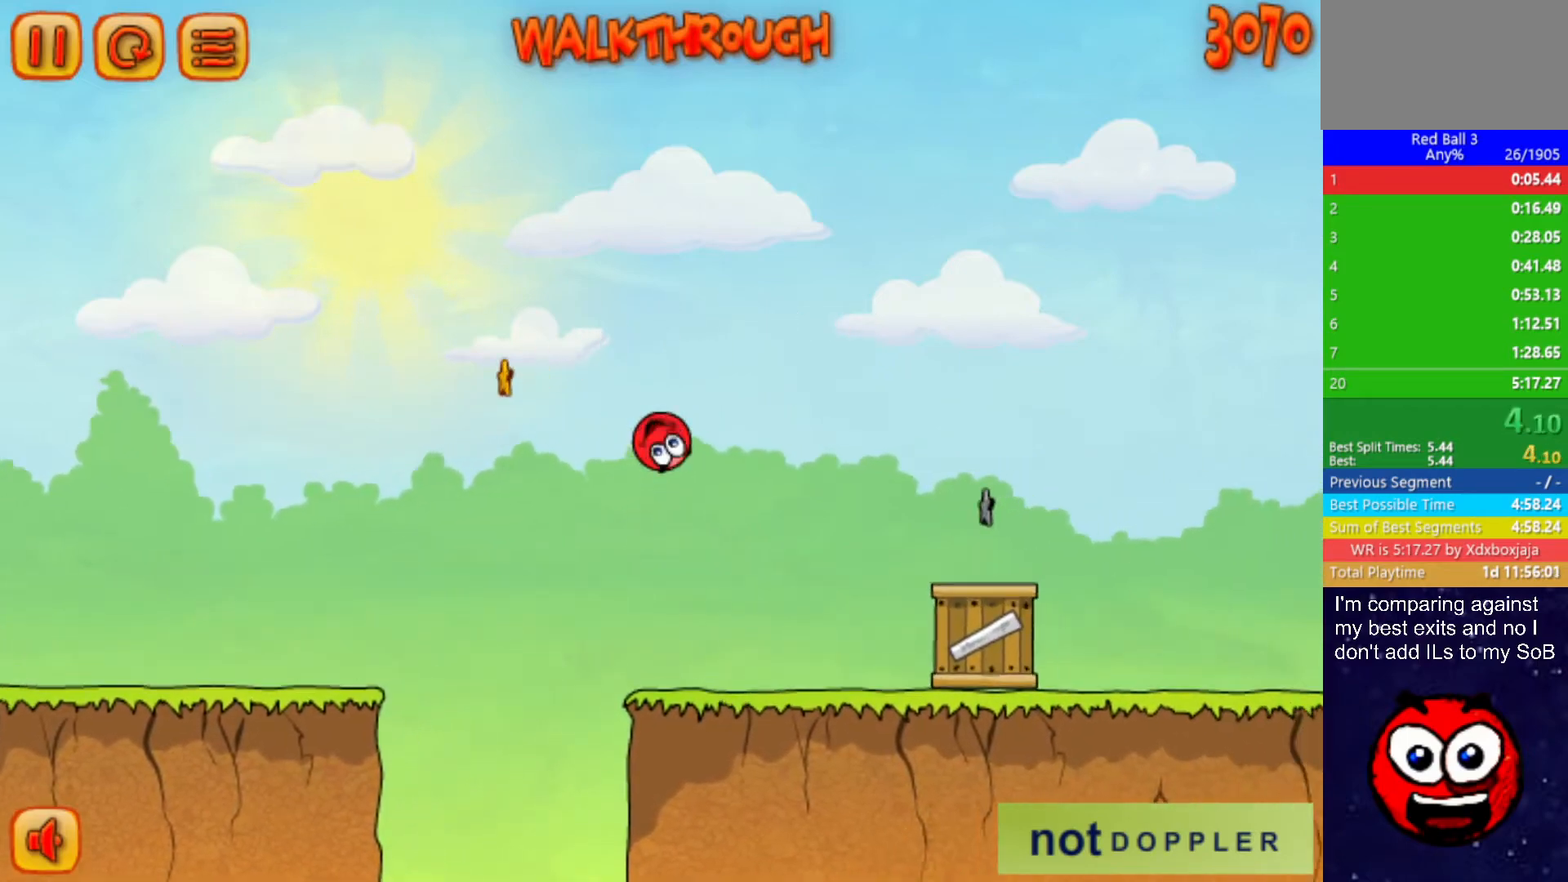
{"keys": ["right"], "events": []}
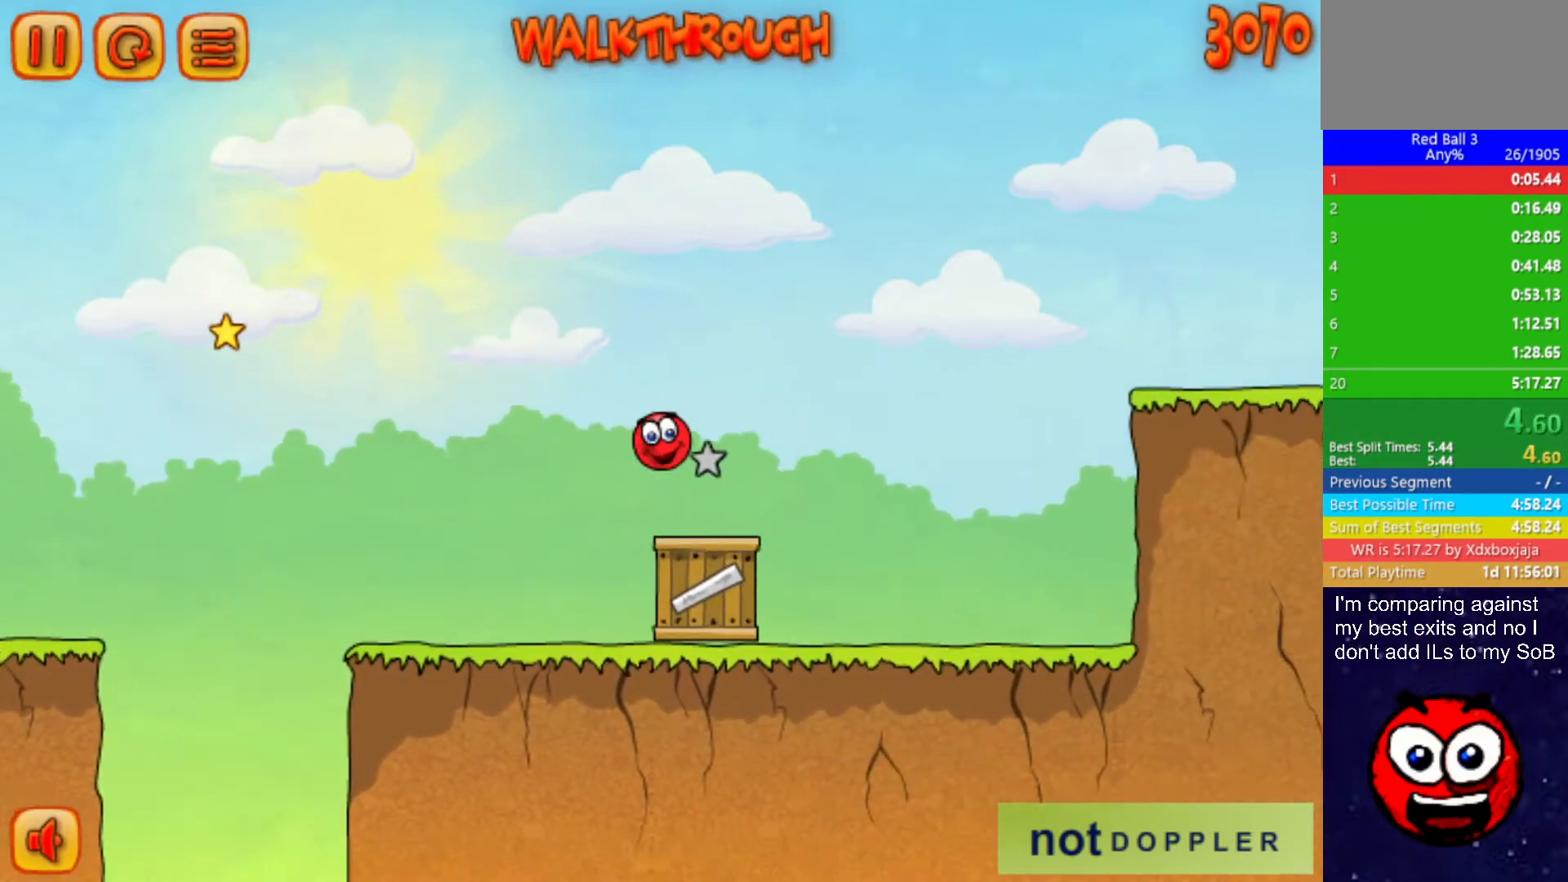
{"keys": ["right", "up"], "events": [[17, "up", "down"]]}
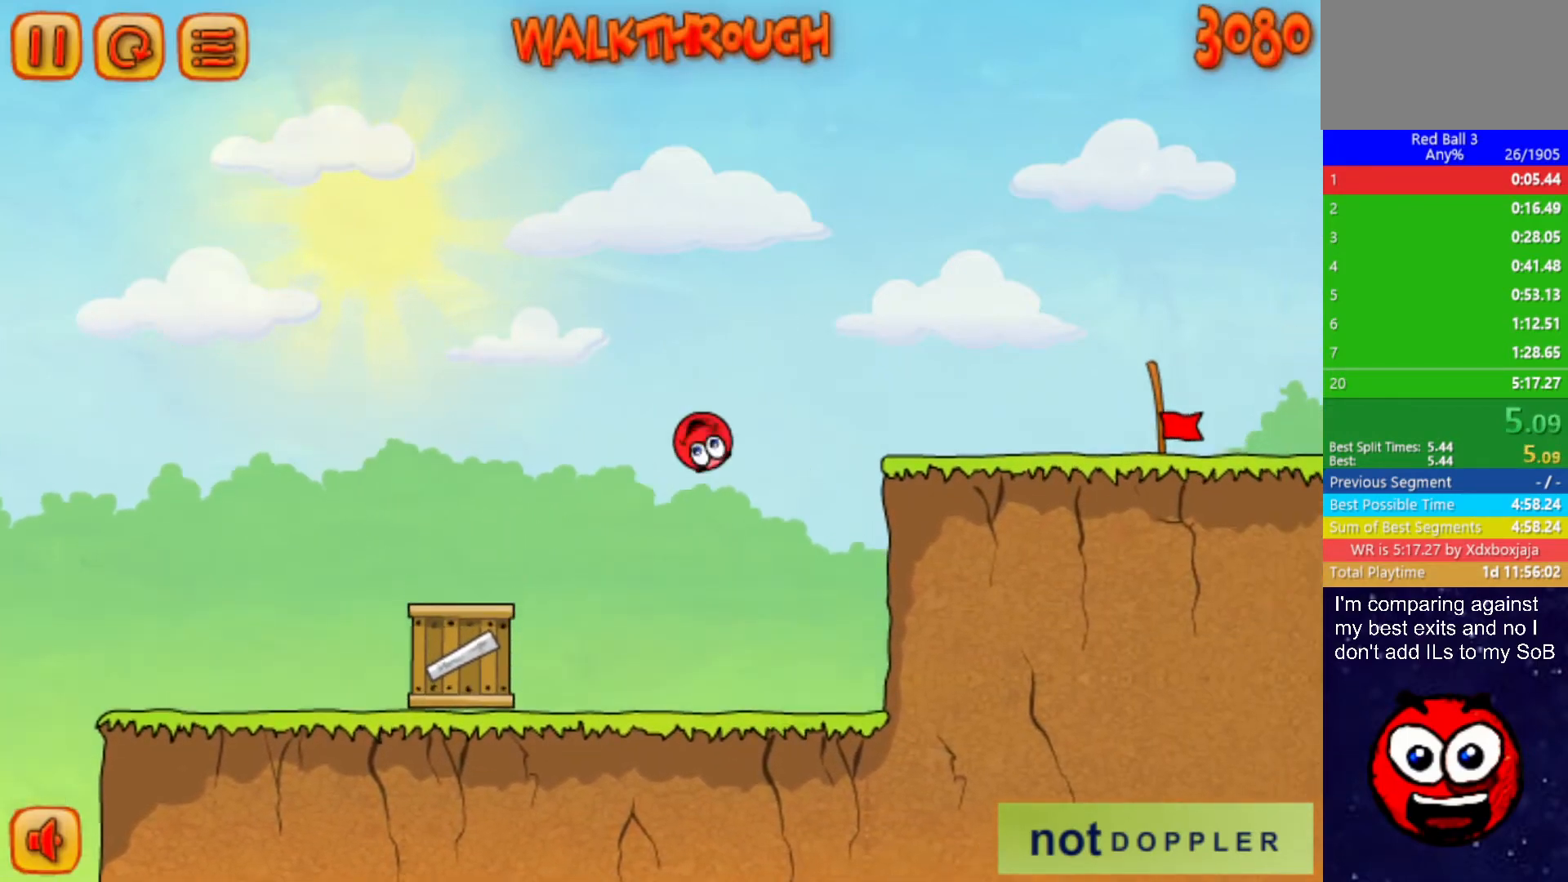
{"keys": ["right"], "events": [[100, "up", "up"]]}
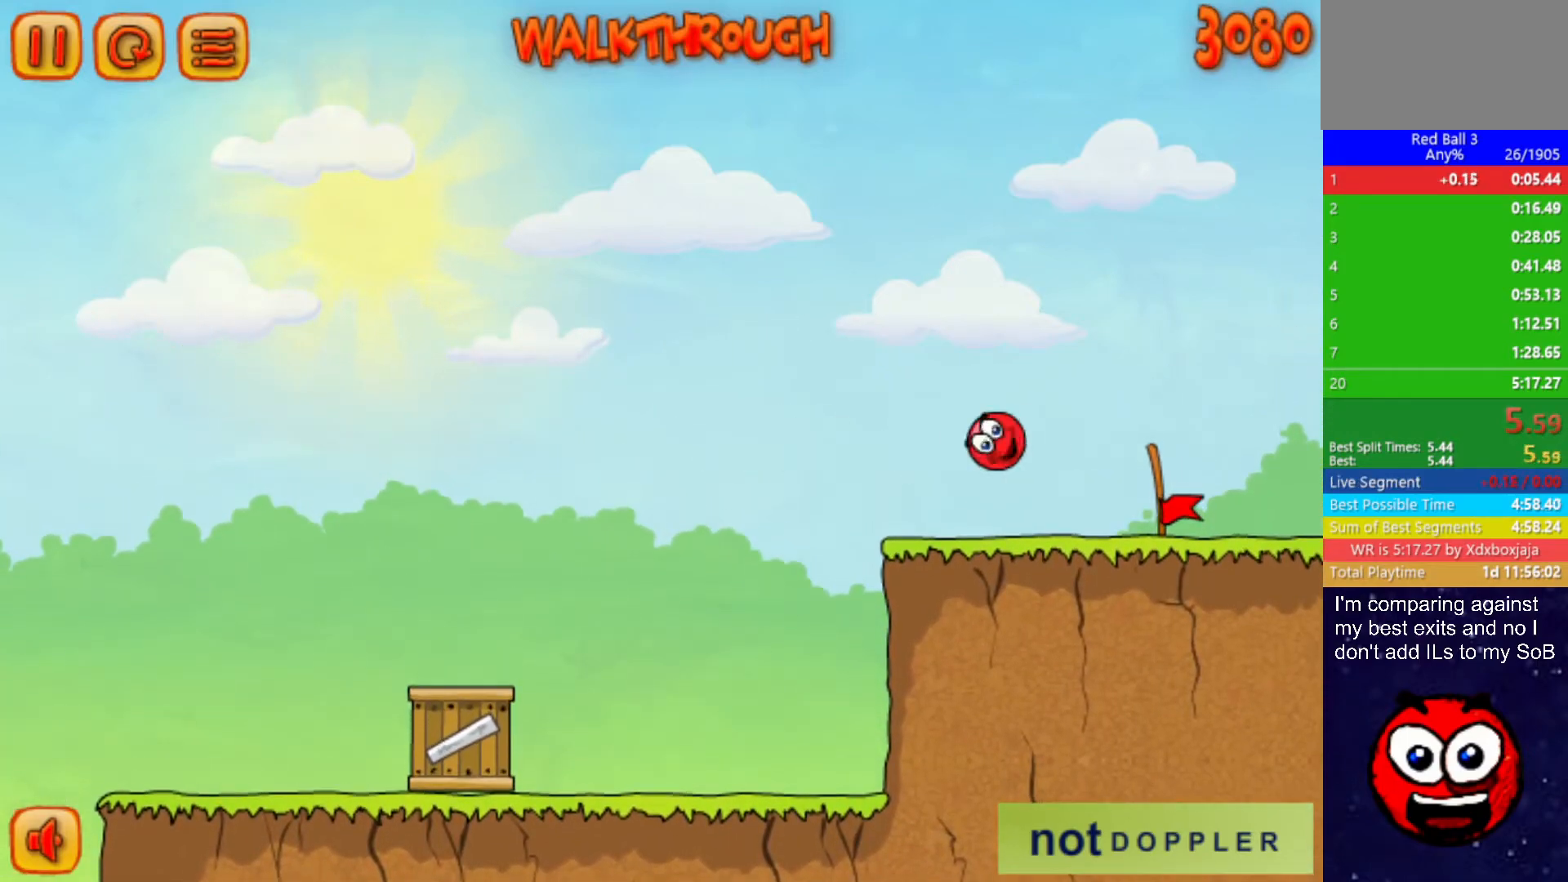
{"keys": ["right"], "events": []}
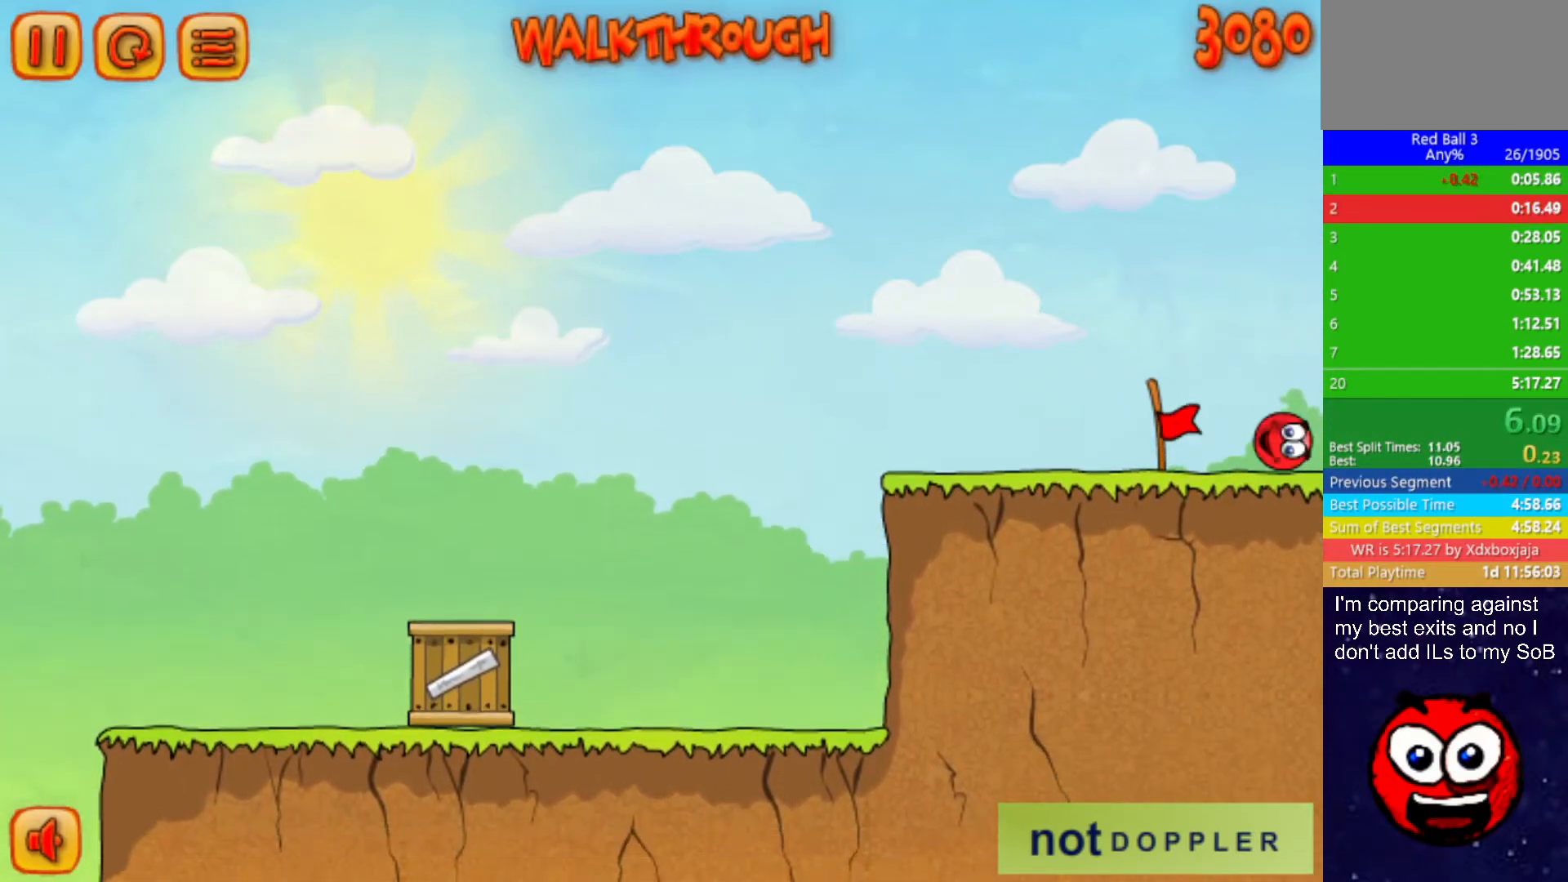
{"keys": ["right"], "events": [[417, "right", "up"], [500, "right", "down"]]}